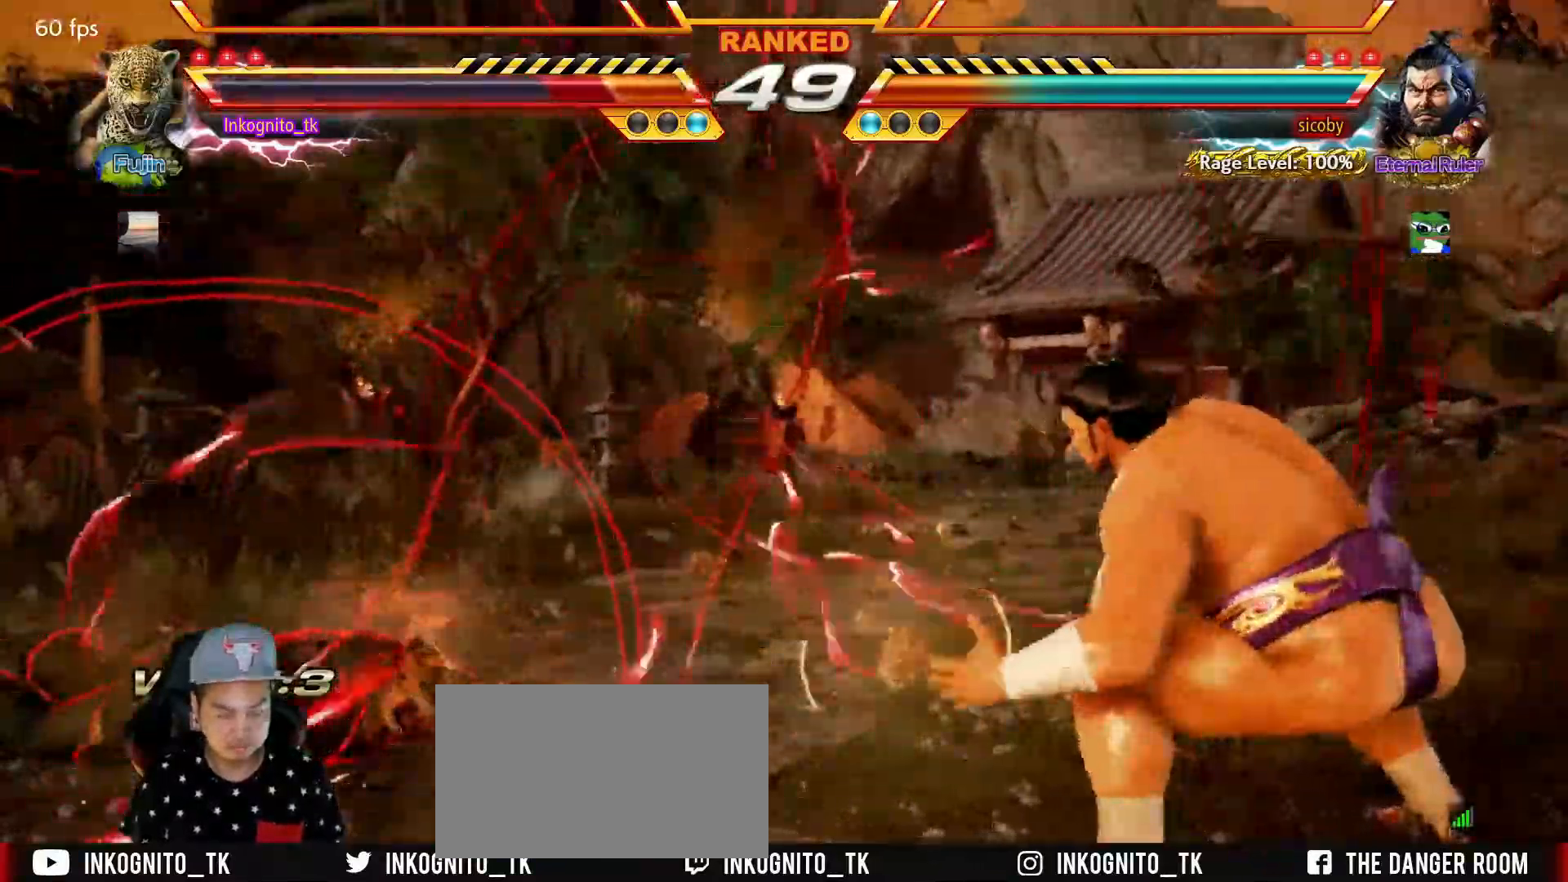
Gameplay with a controller (arcade stick); each line is a JSON object with the inputs held at the frame after it. "events" lists button and stick changes between this image and that frame as [ms after this image, input, new state], when the widget could be followed in between. Not read: L3 R3.
{"buttons": ["SQUARE"], "left_stick": "left", "events": [[133, "SQUARE", "down"]]}
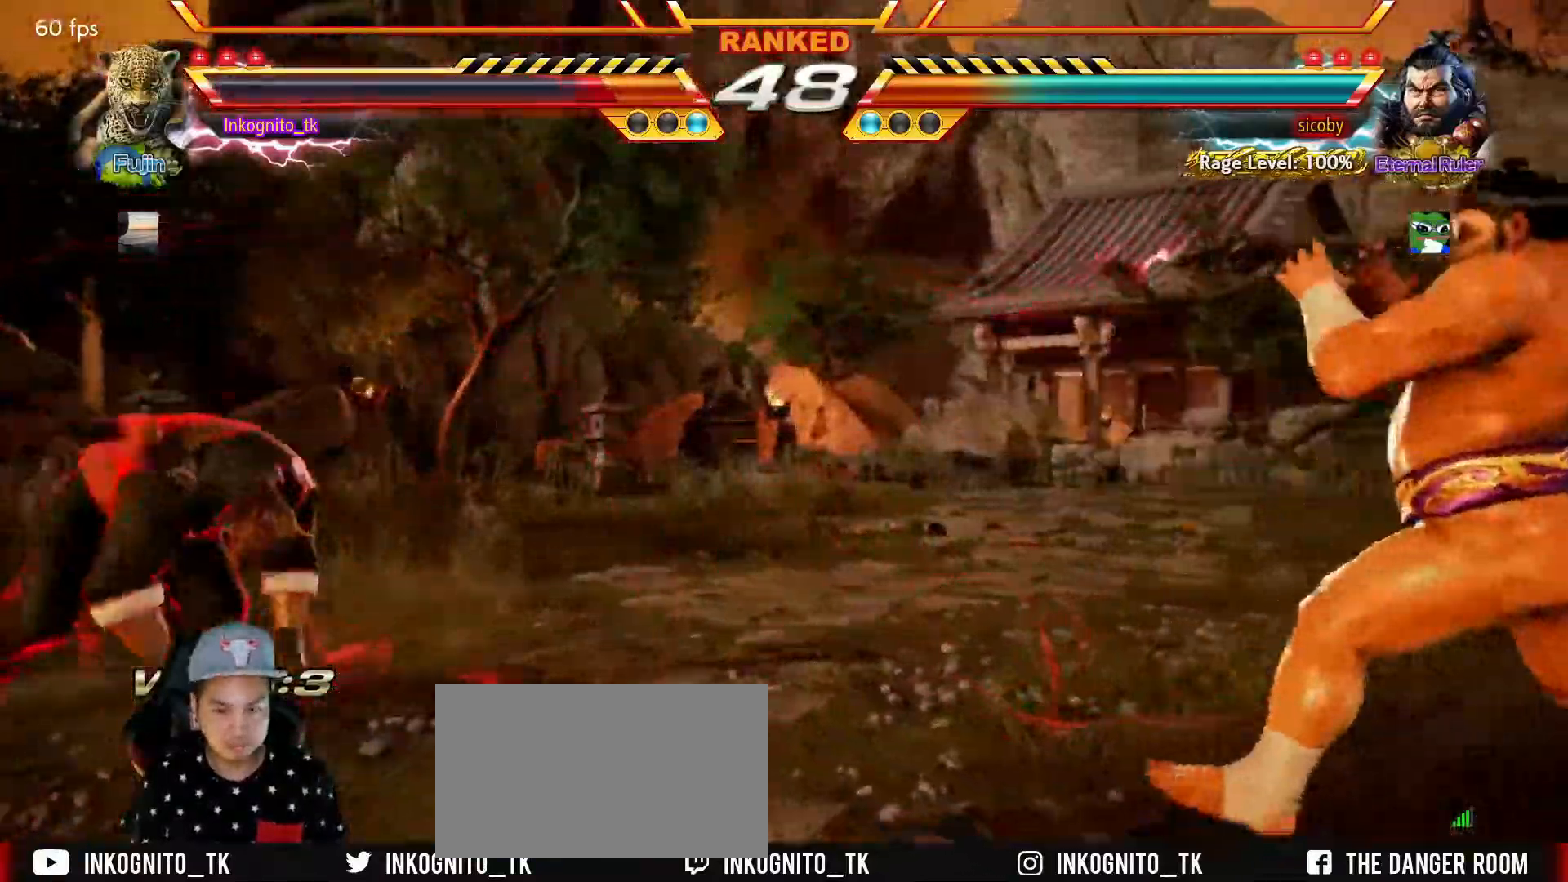
{"buttons": ["SQUARE"], "left_stick": "right", "events": [[283, "left_stick", "right"], [350, "left_stick", "center"], [417, "left_stick", "right"]]}
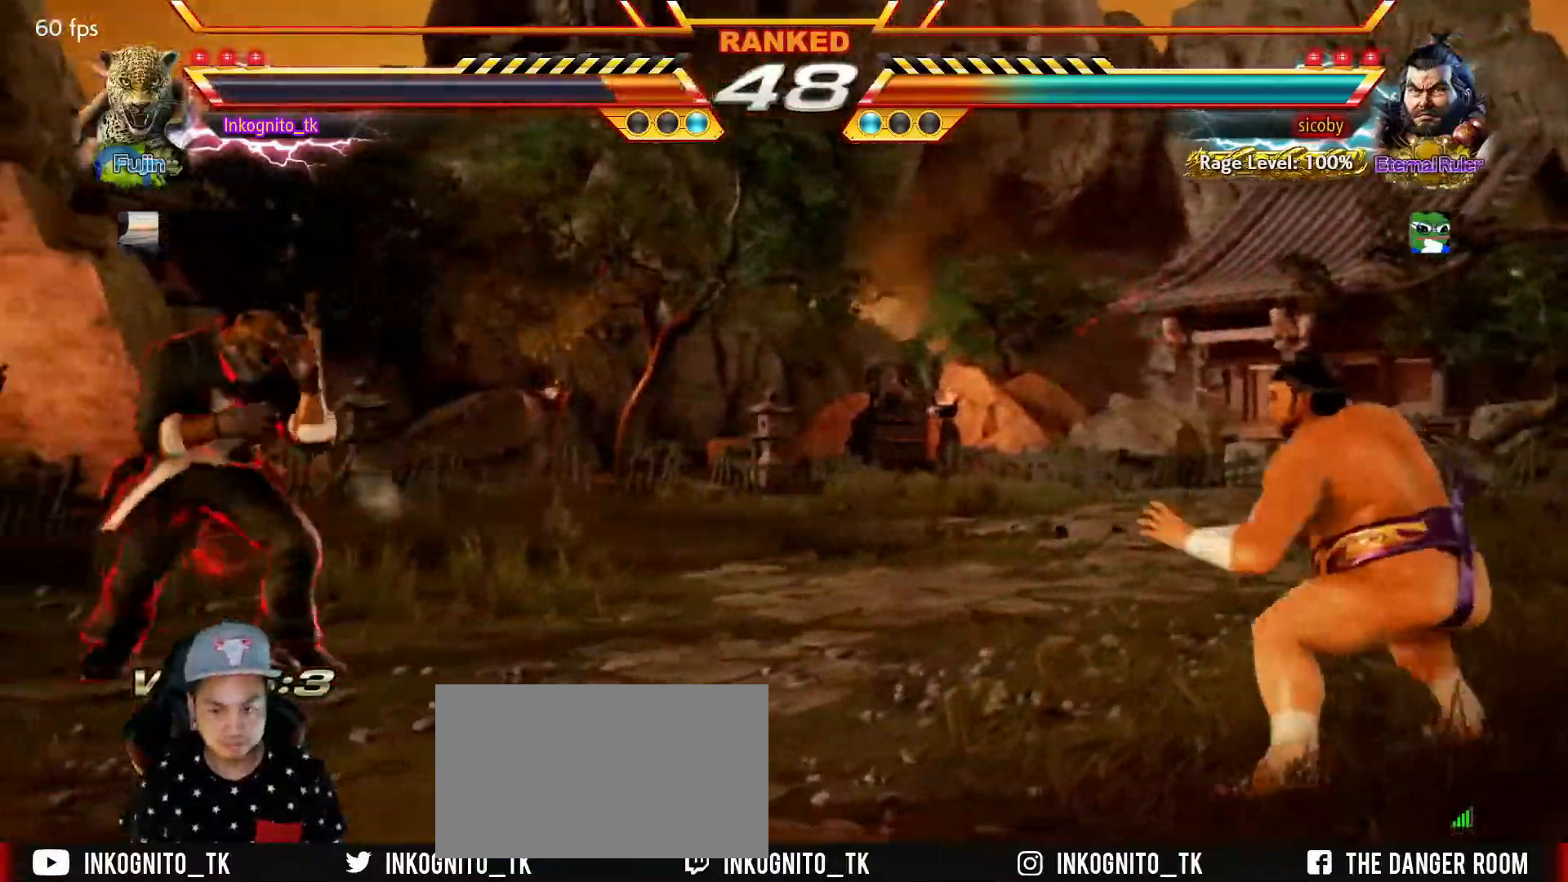
{"buttons": ["SQUARE"], "left_stick": "left", "events": [[283, "left_stick", "center"], [333, "left_stick", "left"], [383, "left_stick", "center"], [450, "left_stick", "left"]]}
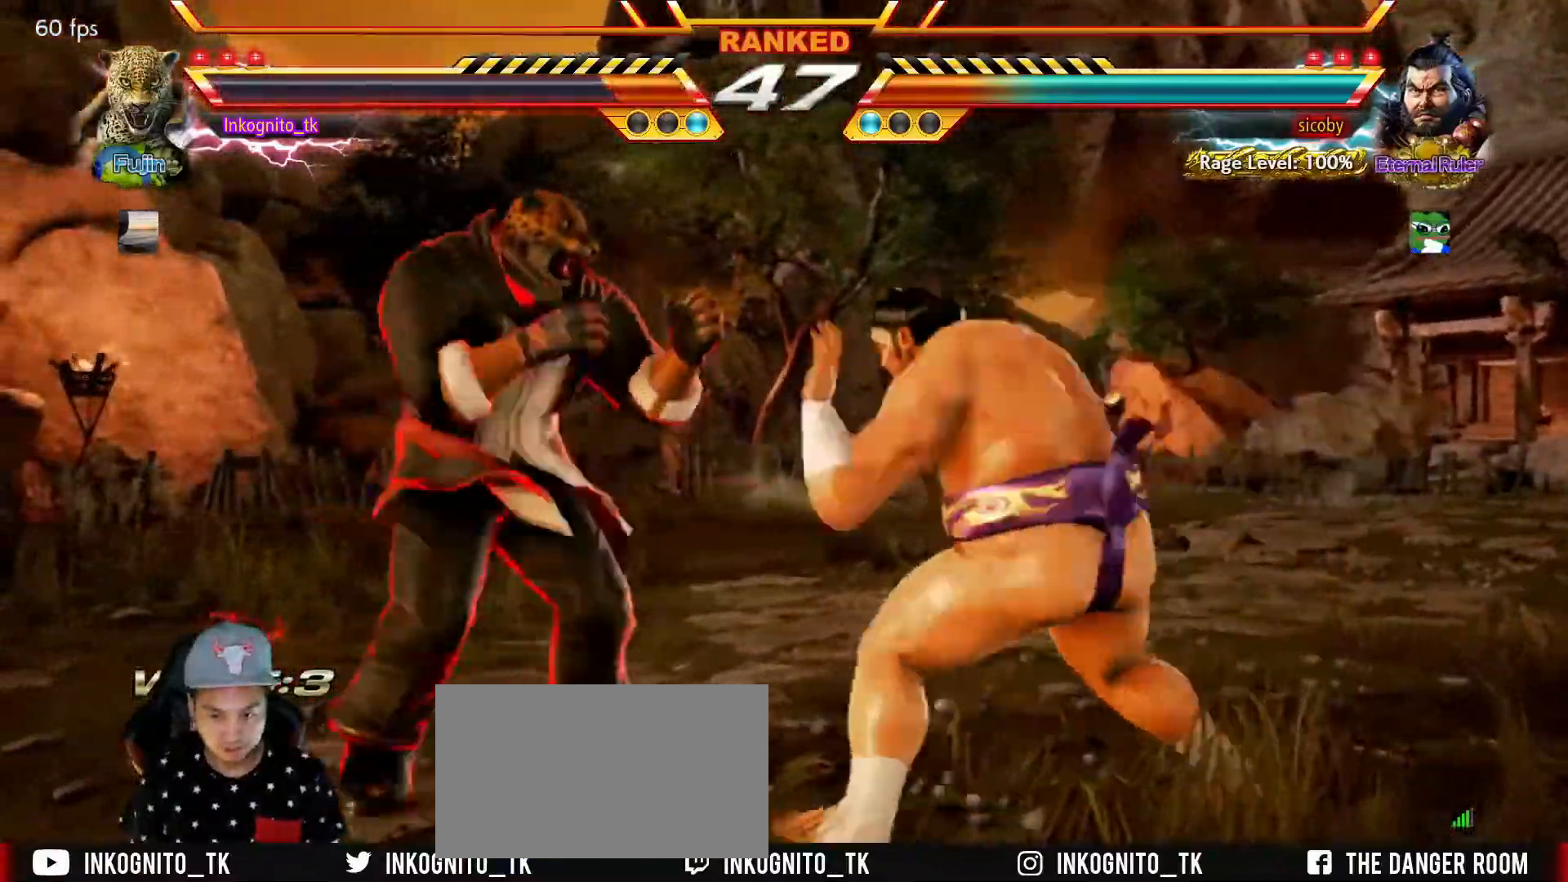
{"buttons": [], "left_stick": "left", "events": [[100, "left_stick", "center"], [250, "left_stick", "right"], [317, "left_stick", "center"], [350, "SQUARE", "up"], [383, "left_stick", "right"], [500, "left_stick", "left"]]}
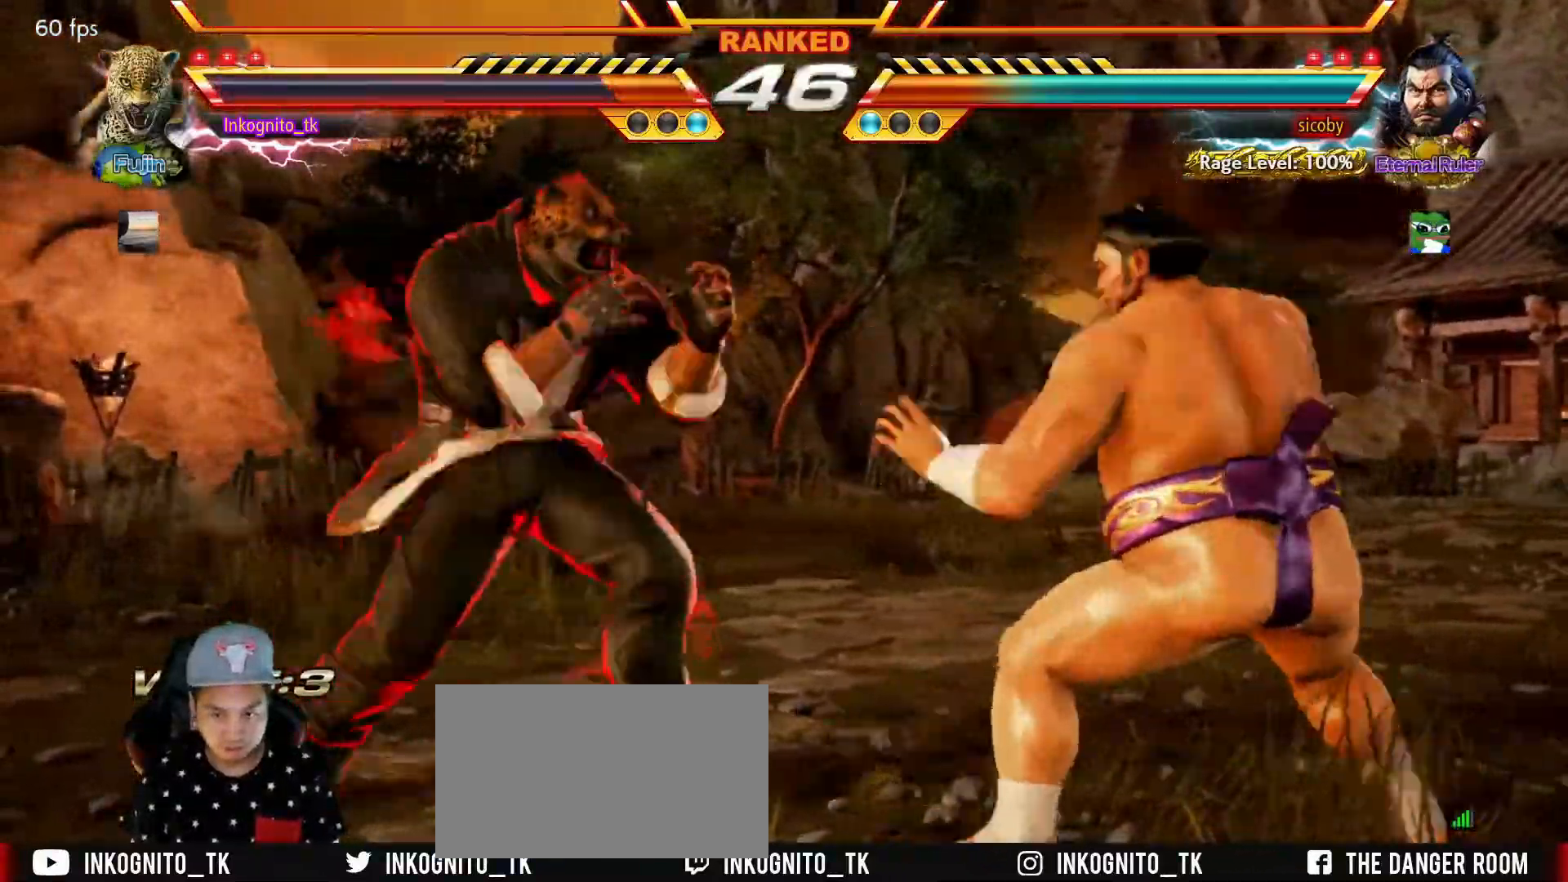
{"buttons": [], "left_stick": "right", "events": [[67, "left_stick", "center"], [117, "left_stick", "left"], [233, "left_stick", "right"], [300, "left_stick", "center"], [367, "left_stick", "right"], [433, "left_stick", "center"], [483, "left_stick", "right"]]}
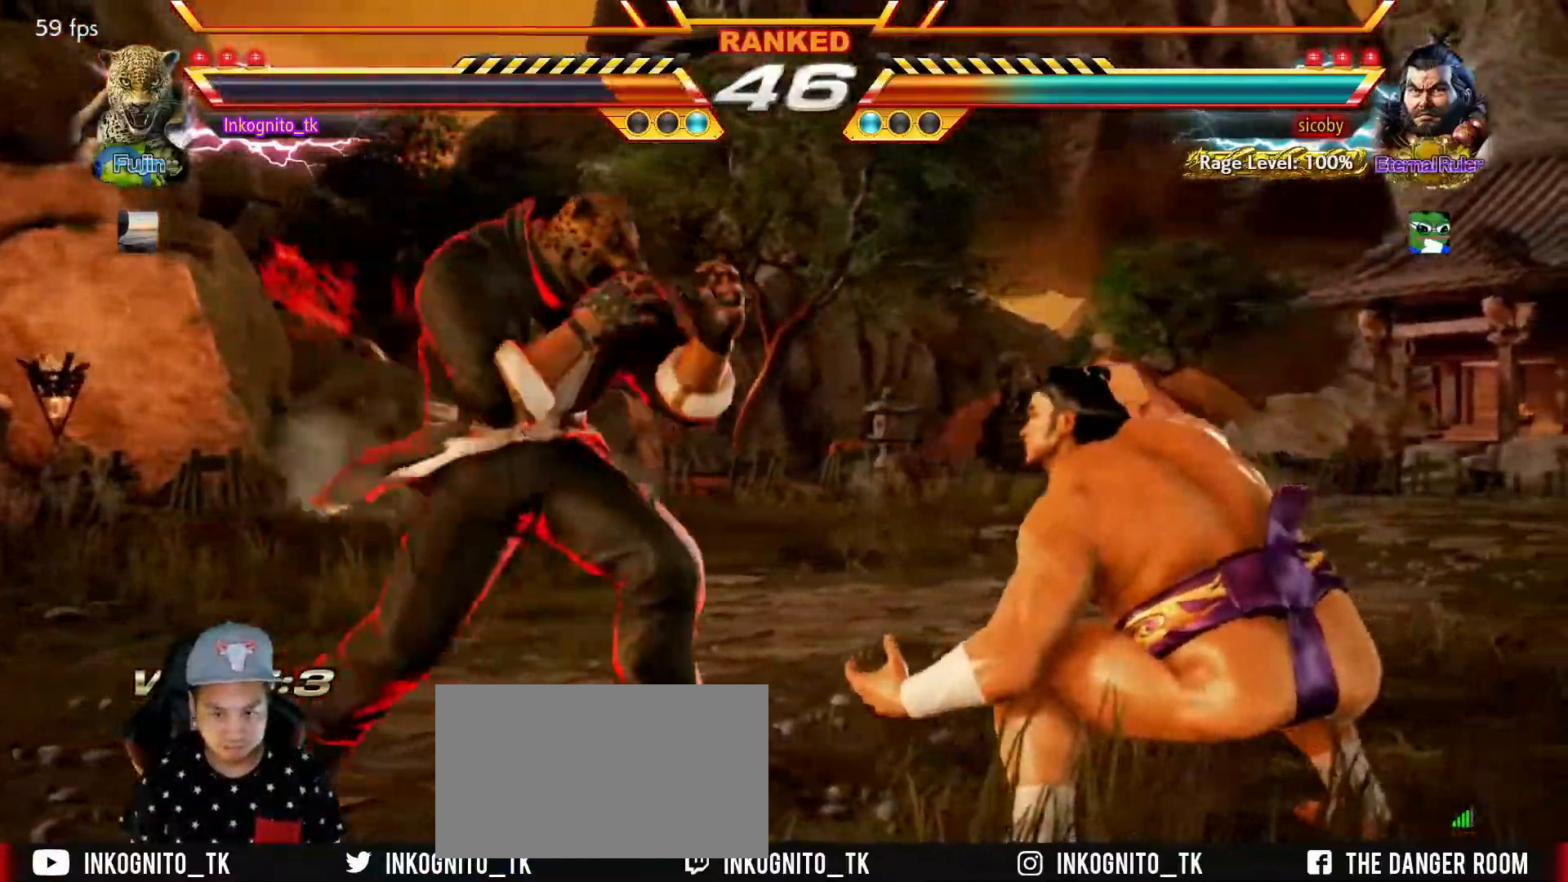
{"buttons": [], "left_stick": "center", "events": [[17, "CROSS", "down"], [83, "CROSS", "up"], [100, "left_stick", "center"]]}
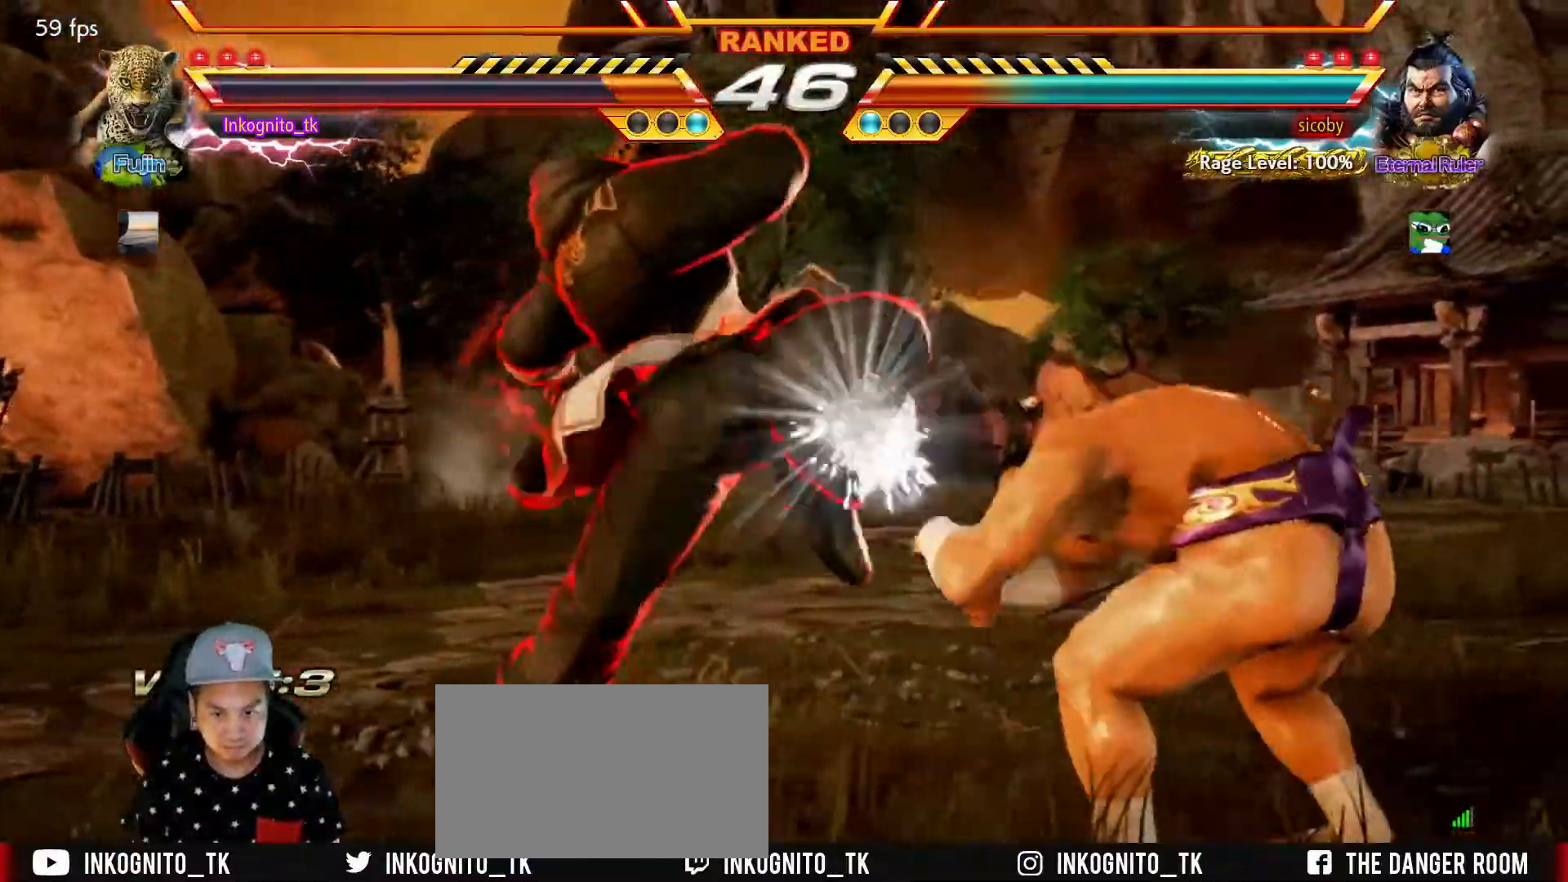
{"buttons": ["TRIANGLE"], "left_stick": "center", "events": [[433, "TRIANGLE", "down"]]}
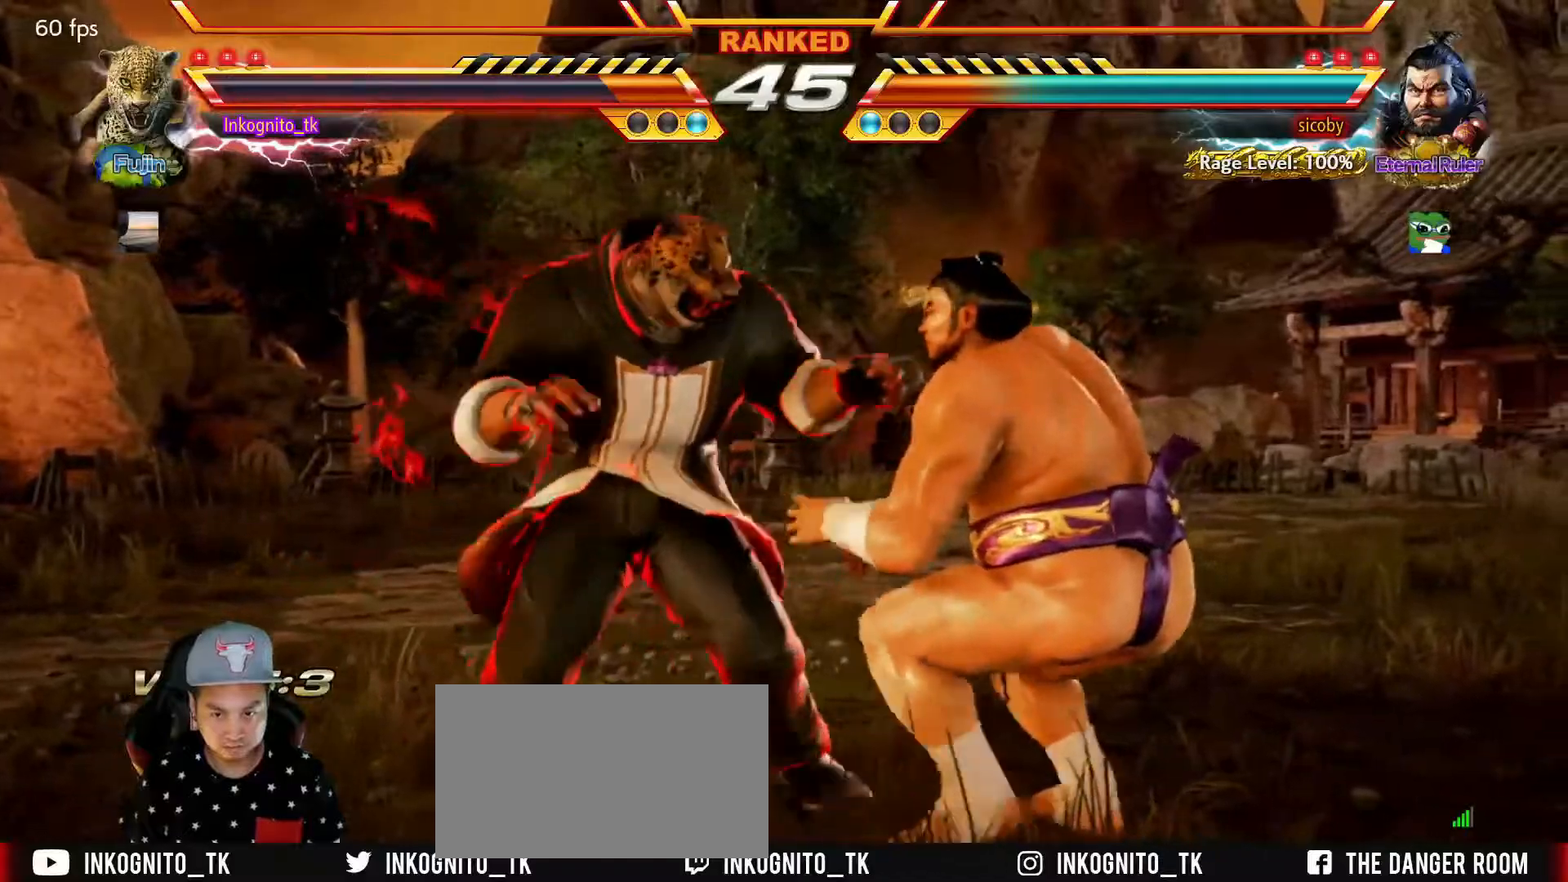
{"buttons": ["SQUARE"], "left_stick": "center", "events": [[34, "SQUARE", "down"], [117, "TRIANGLE", "up"]]}
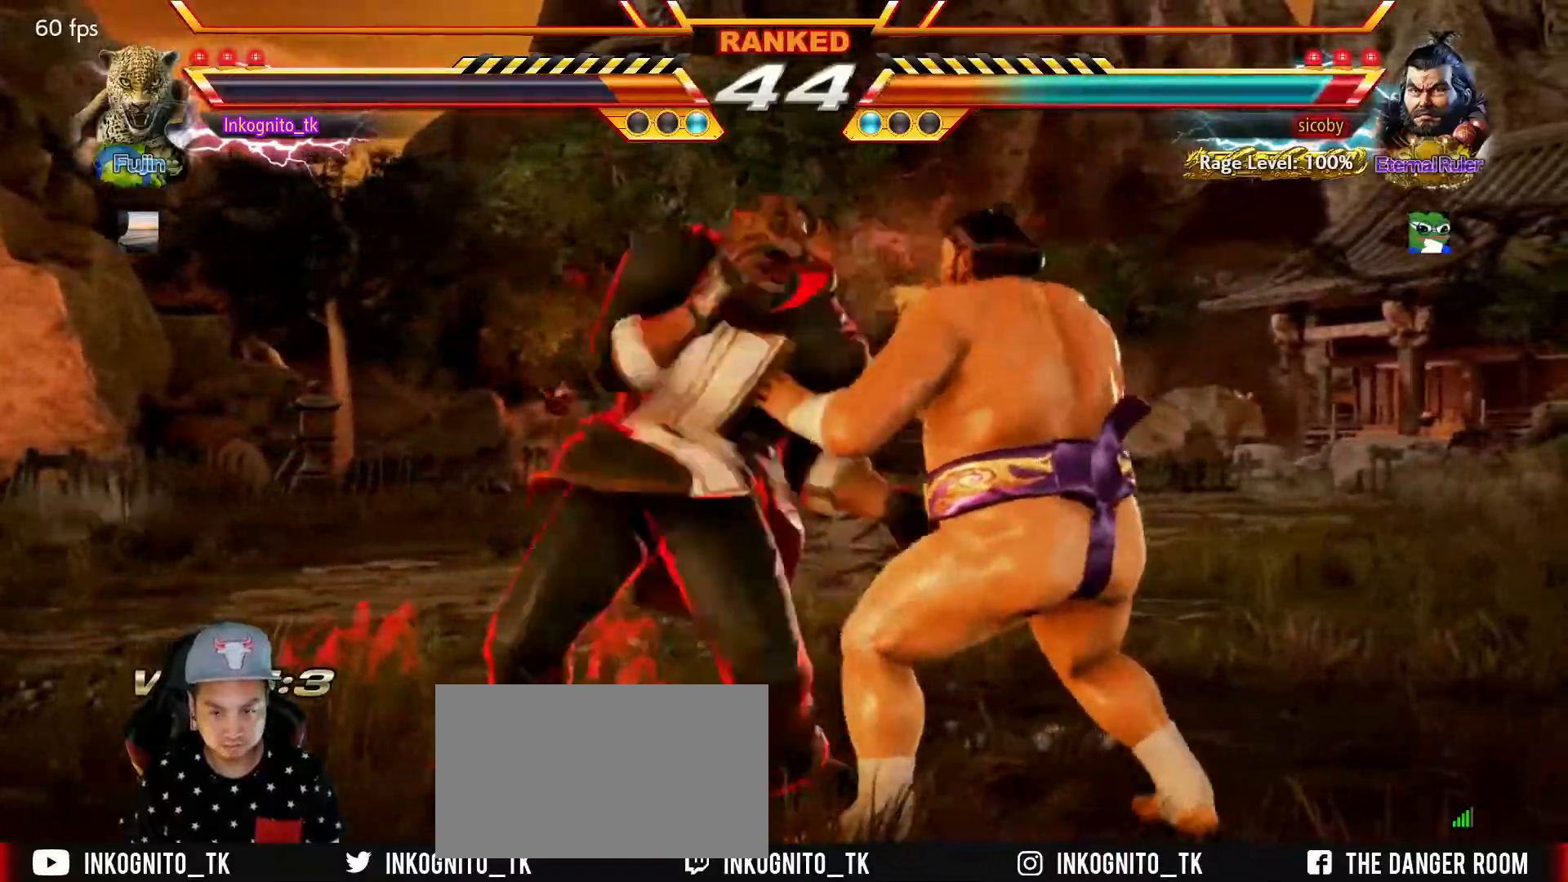
{"buttons": [], "left_stick": "center", "events": [[234, "SQUARE", "up"], [234, "left_stick", "right"], [317, "CROSS", "down"], [384, "CROSS", "up"], [434, "left_stick", "center"]]}
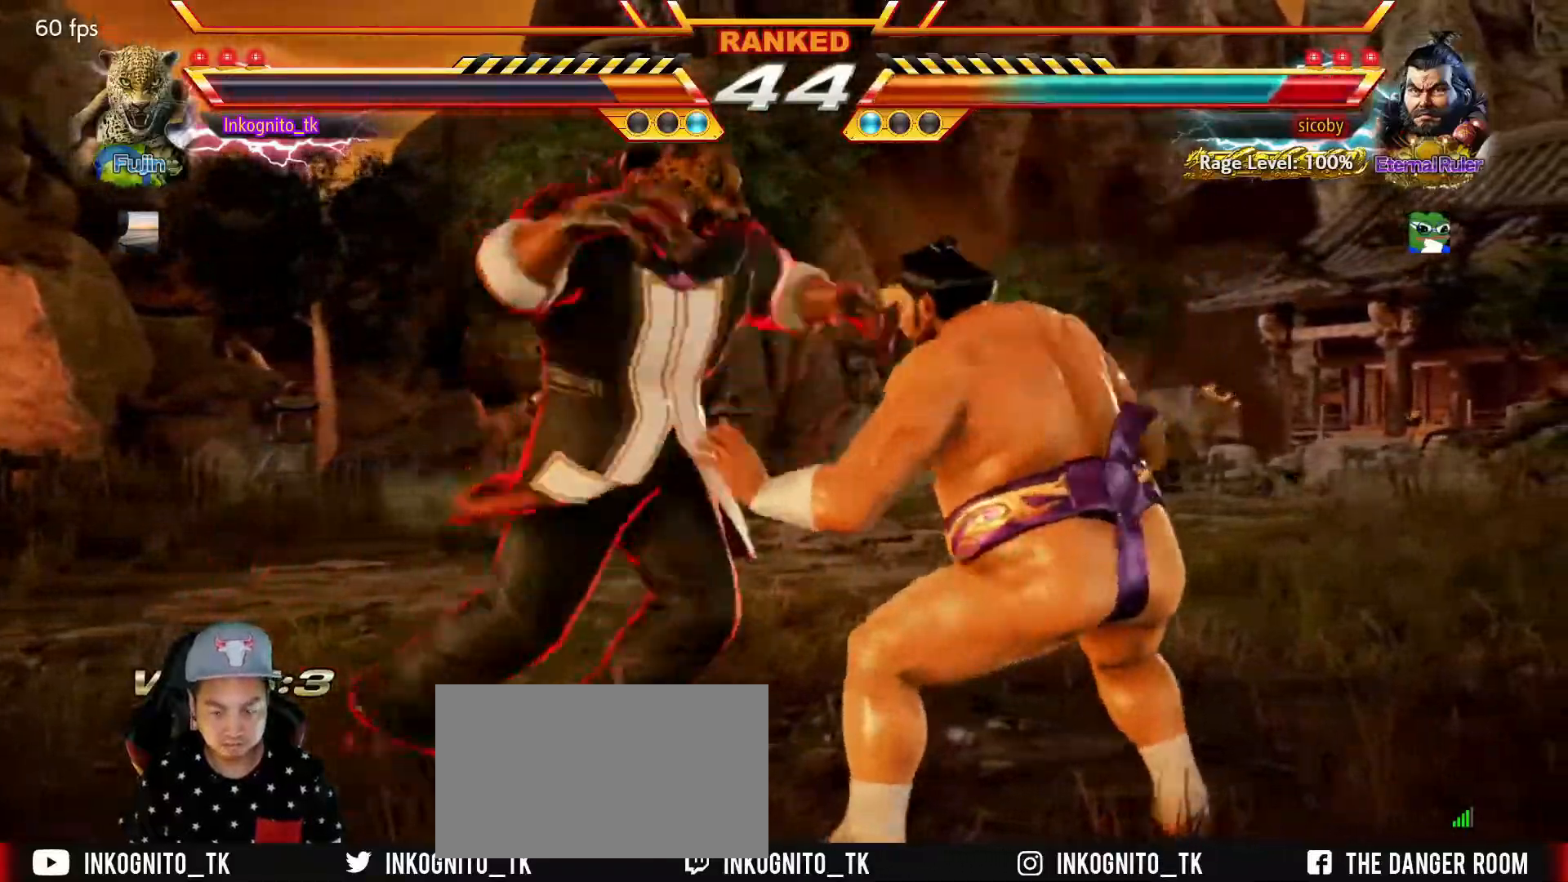
{"buttons": [], "left_stick": "down-left", "events": [[100, "R1", "down"], [200, "R1", "up"], [350, "left_stick", "down-left"]]}
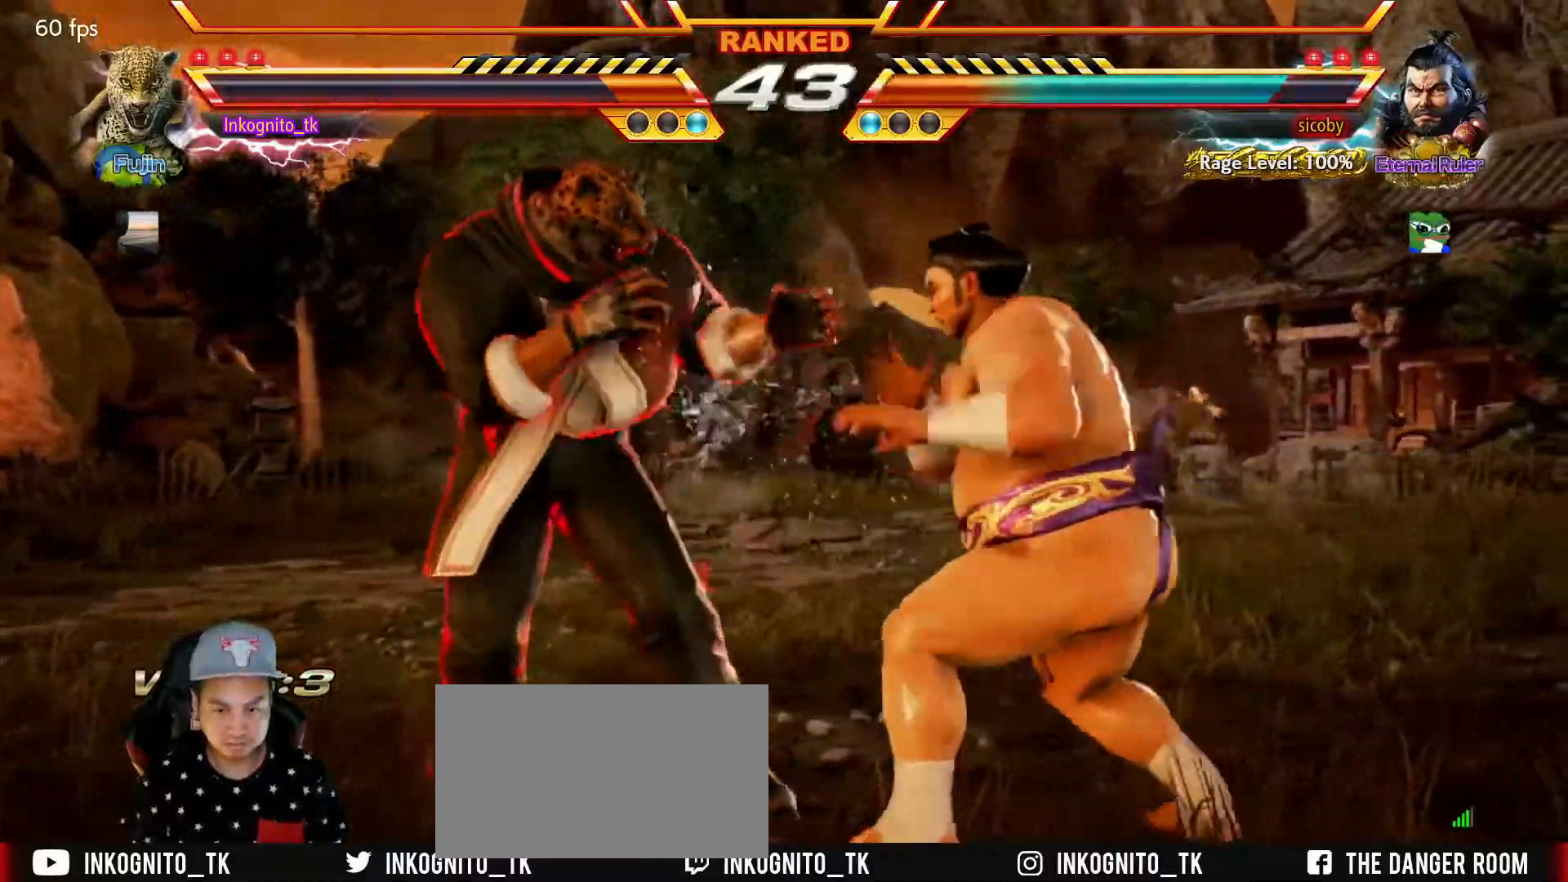
{"buttons": [], "left_stick": "center", "events": [[167, "TRIANGLE", "down"], [167, "left_stick", "center"], [267, "TRIANGLE", "up"], [334, "TRIANGLE", "down"], [434, "TRIANGLE", "up"]]}
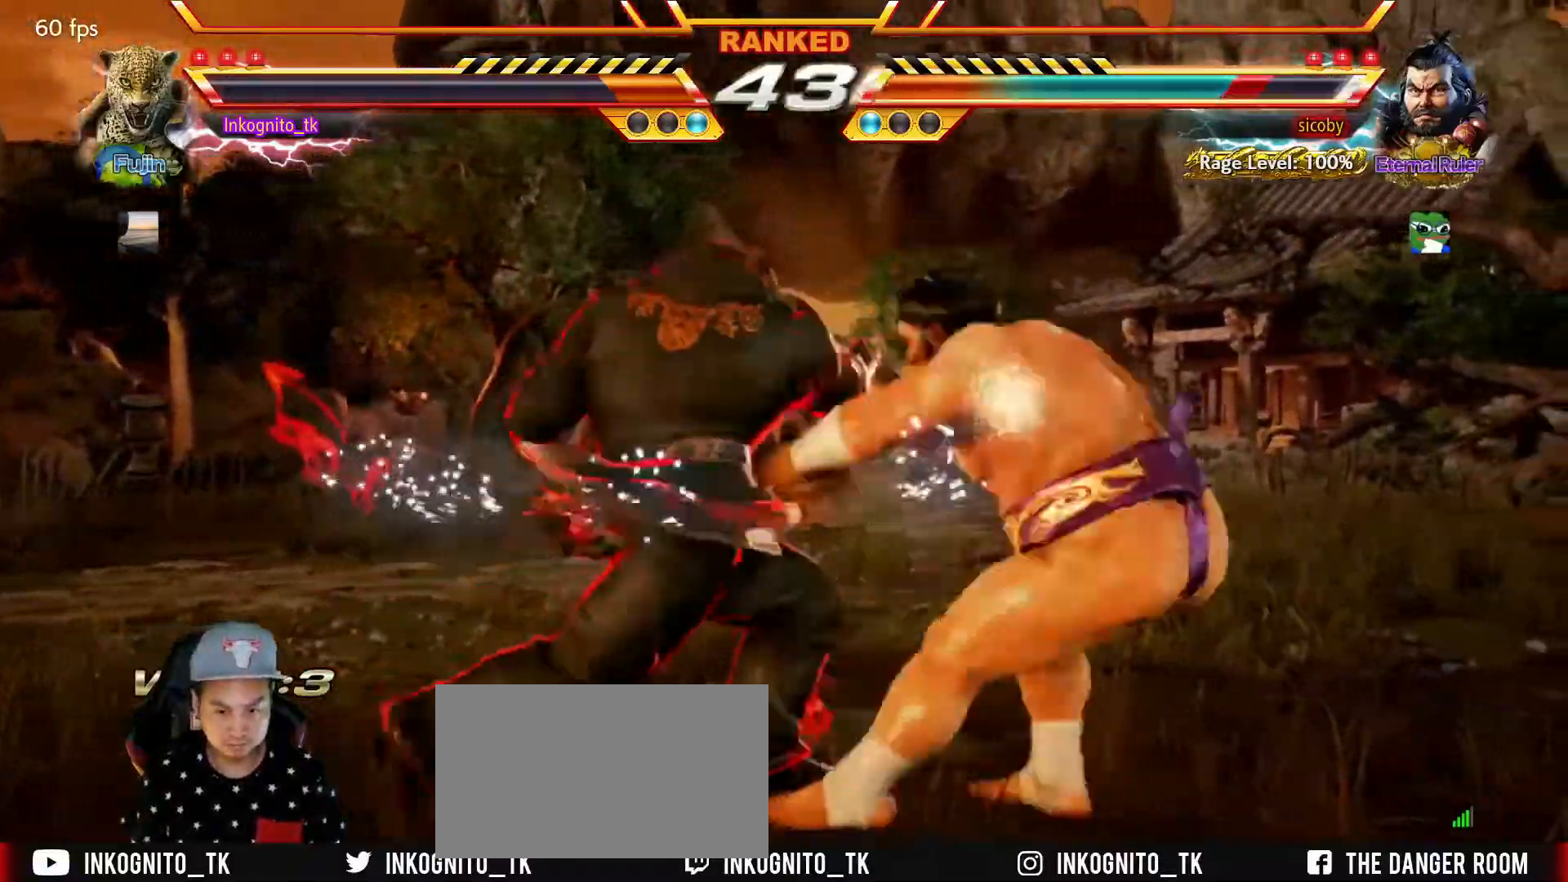
{"buttons": [], "left_stick": "center", "events": []}
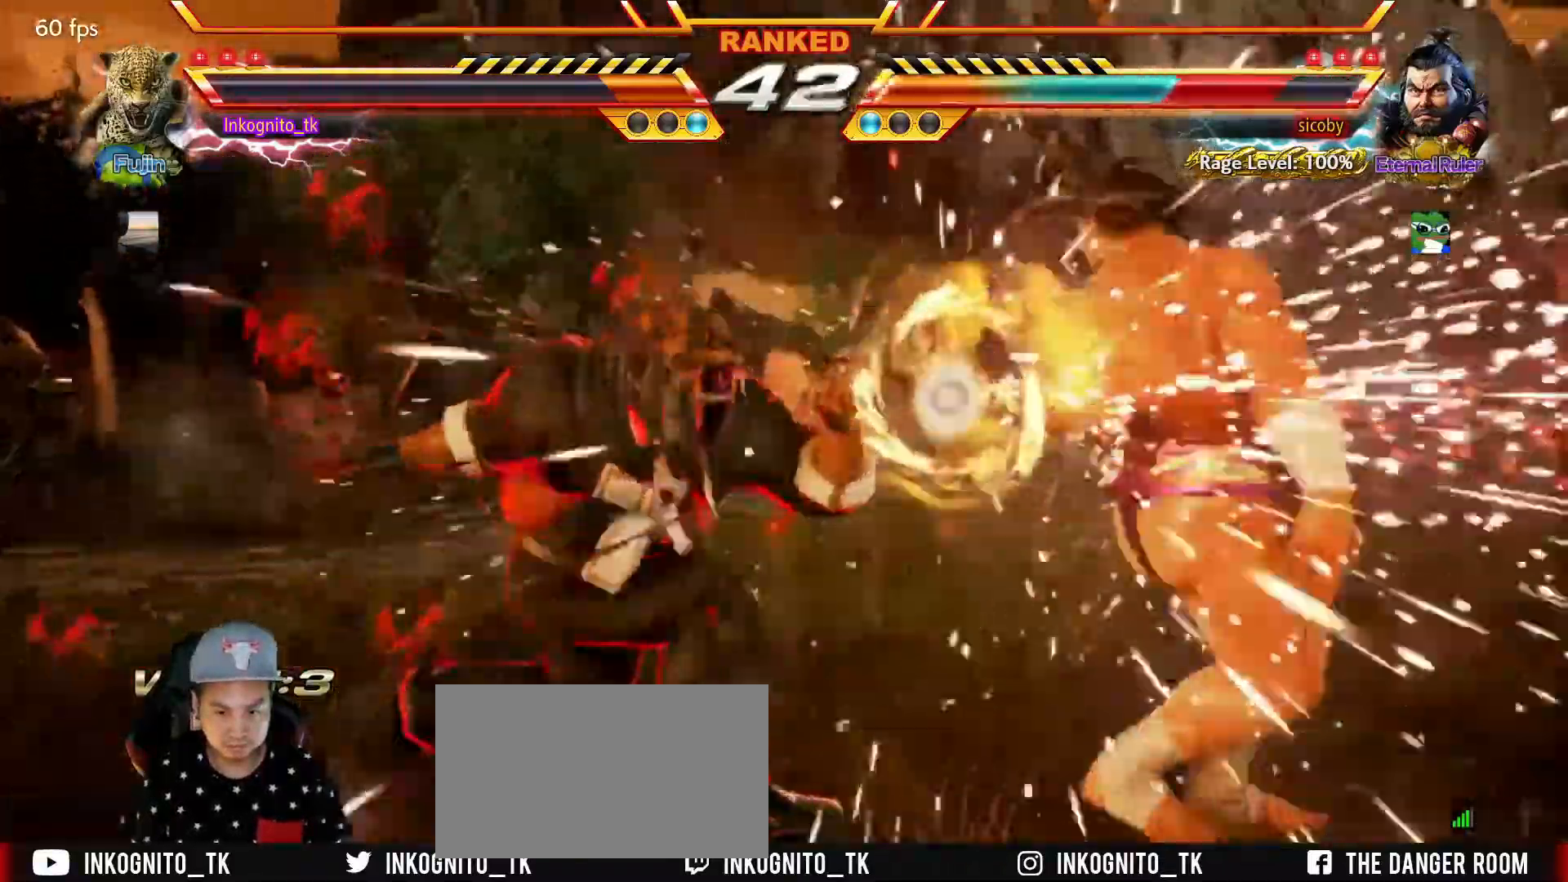
{"buttons": ["CIRCLE"], "left_stick": "center", "events": [[150, "left_stick", "right"], [217, "CIRCLE", "down"], [484, "left_stick", "center"]]}
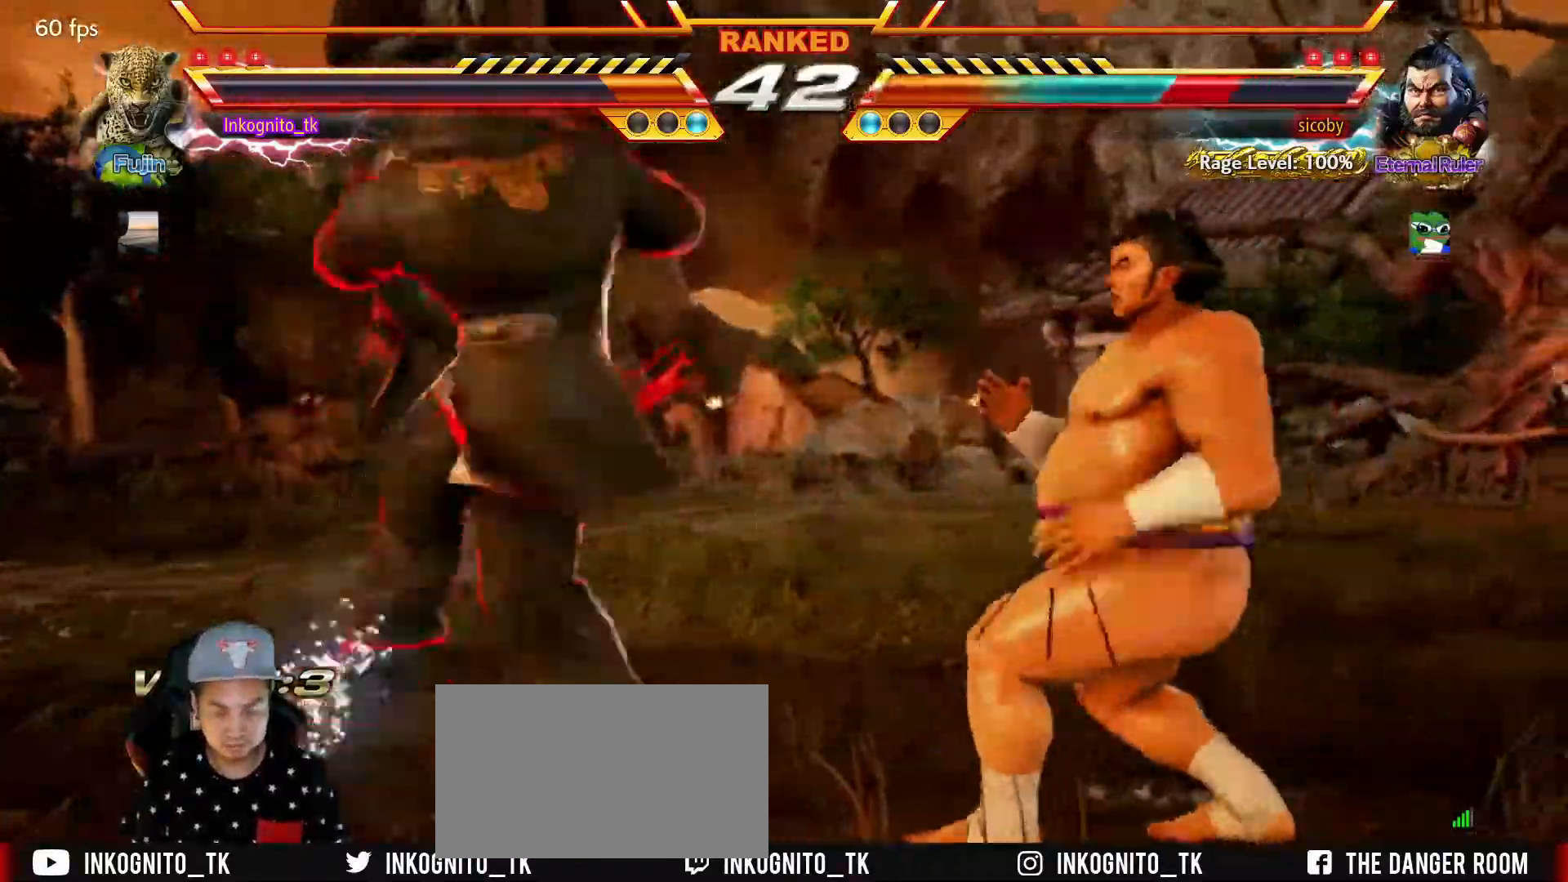
{"buttons": ["CIRCLE"], "left_stick": "center", "events": []}
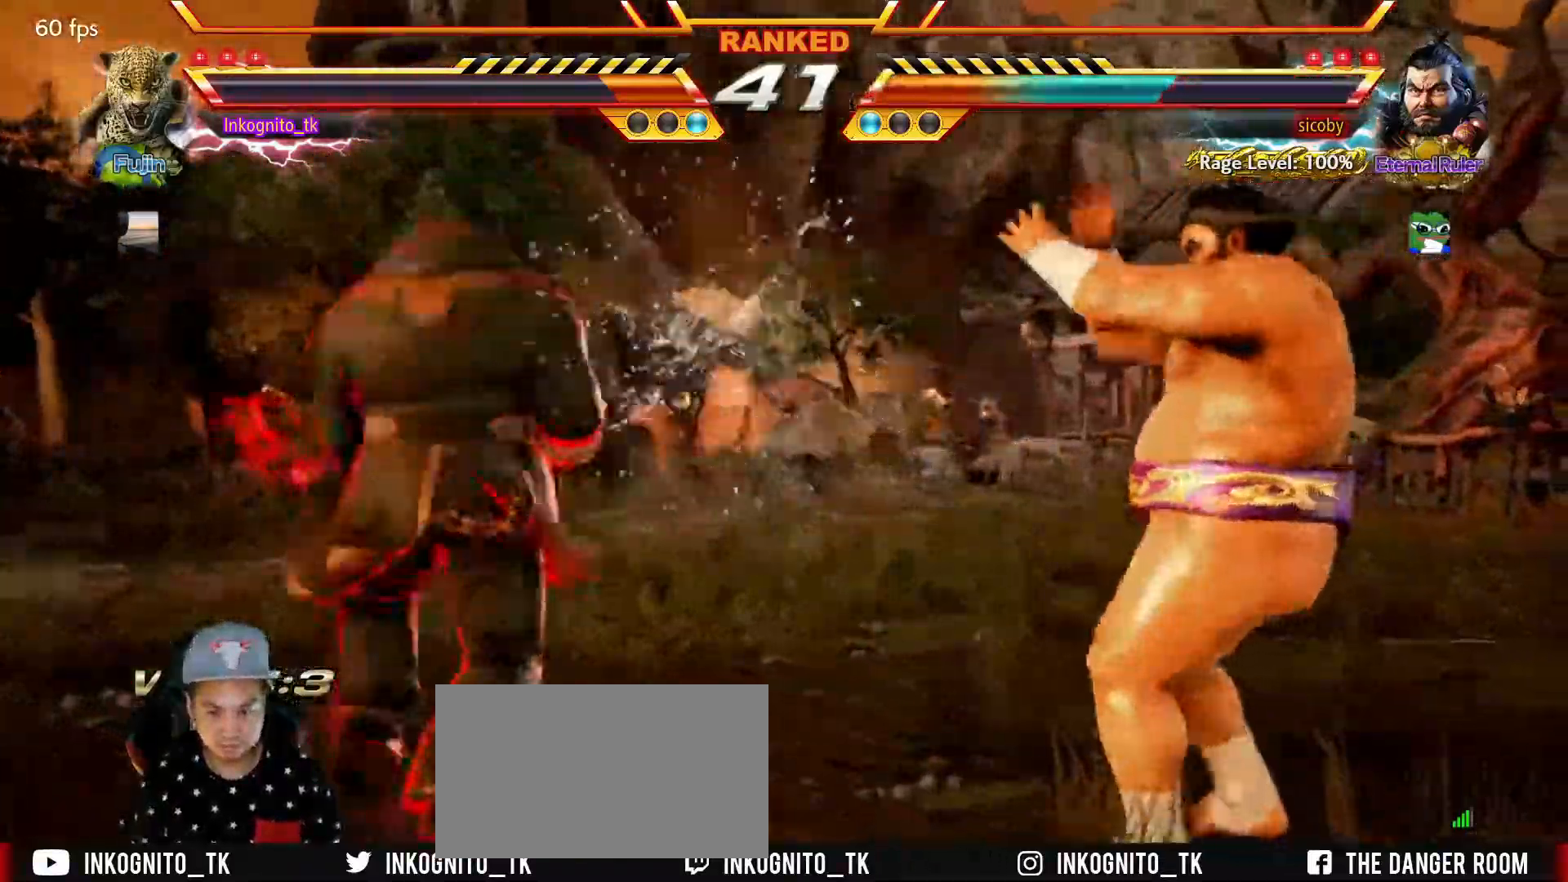
{"buttons": ["SQUARE"], "left_stick": "left", "events": [[17, "left_stick", "left"], [100, "left_stick", "center"], [150, "left_stick", "left"], [317, "CIRCLE", "up"], [367, "SQUARE", "down"]]}
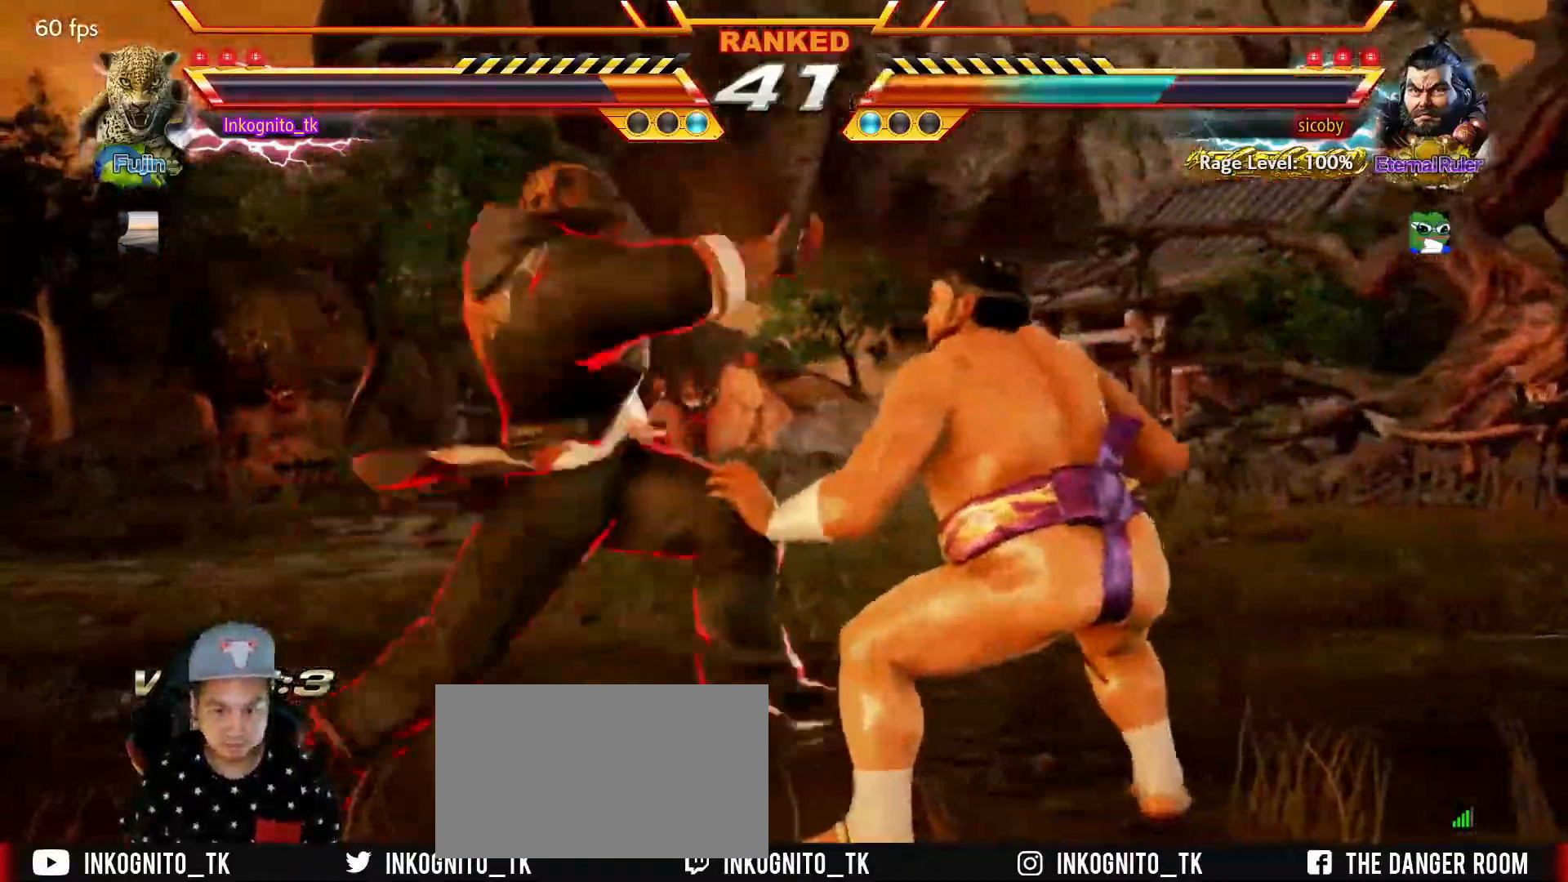
{"buttons": [], "left_stick": "left", "events": [[150, "left_stick", "center"], [434, "left_stick", "left"], [500, "SQUARE", "up"]]}
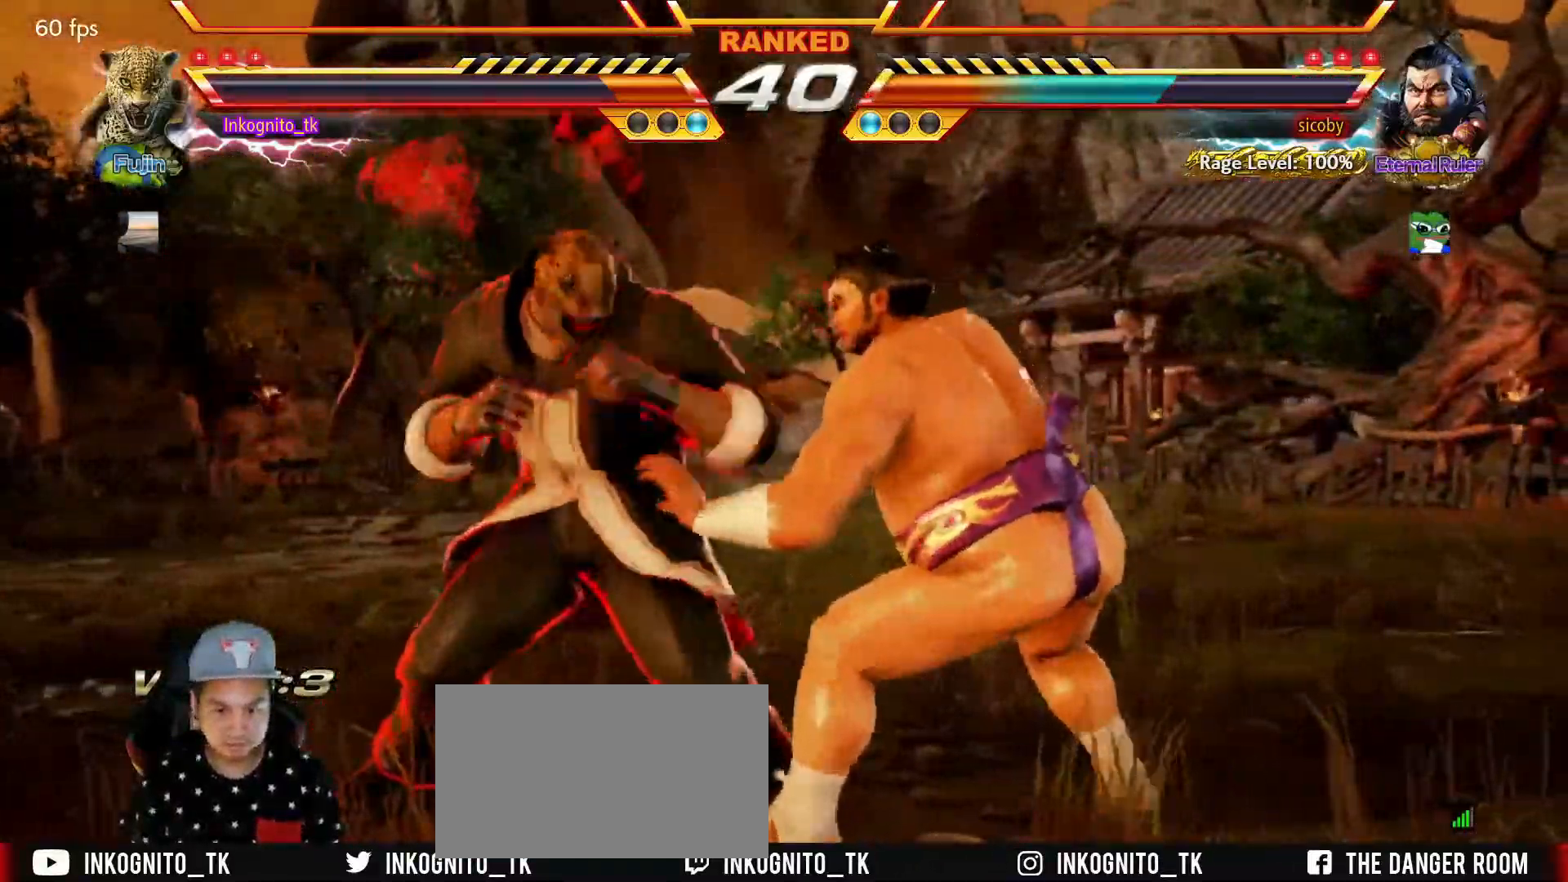
{"buttons": [], "left_stick": "center", "events": [[350, "left_stick", "center"]]}
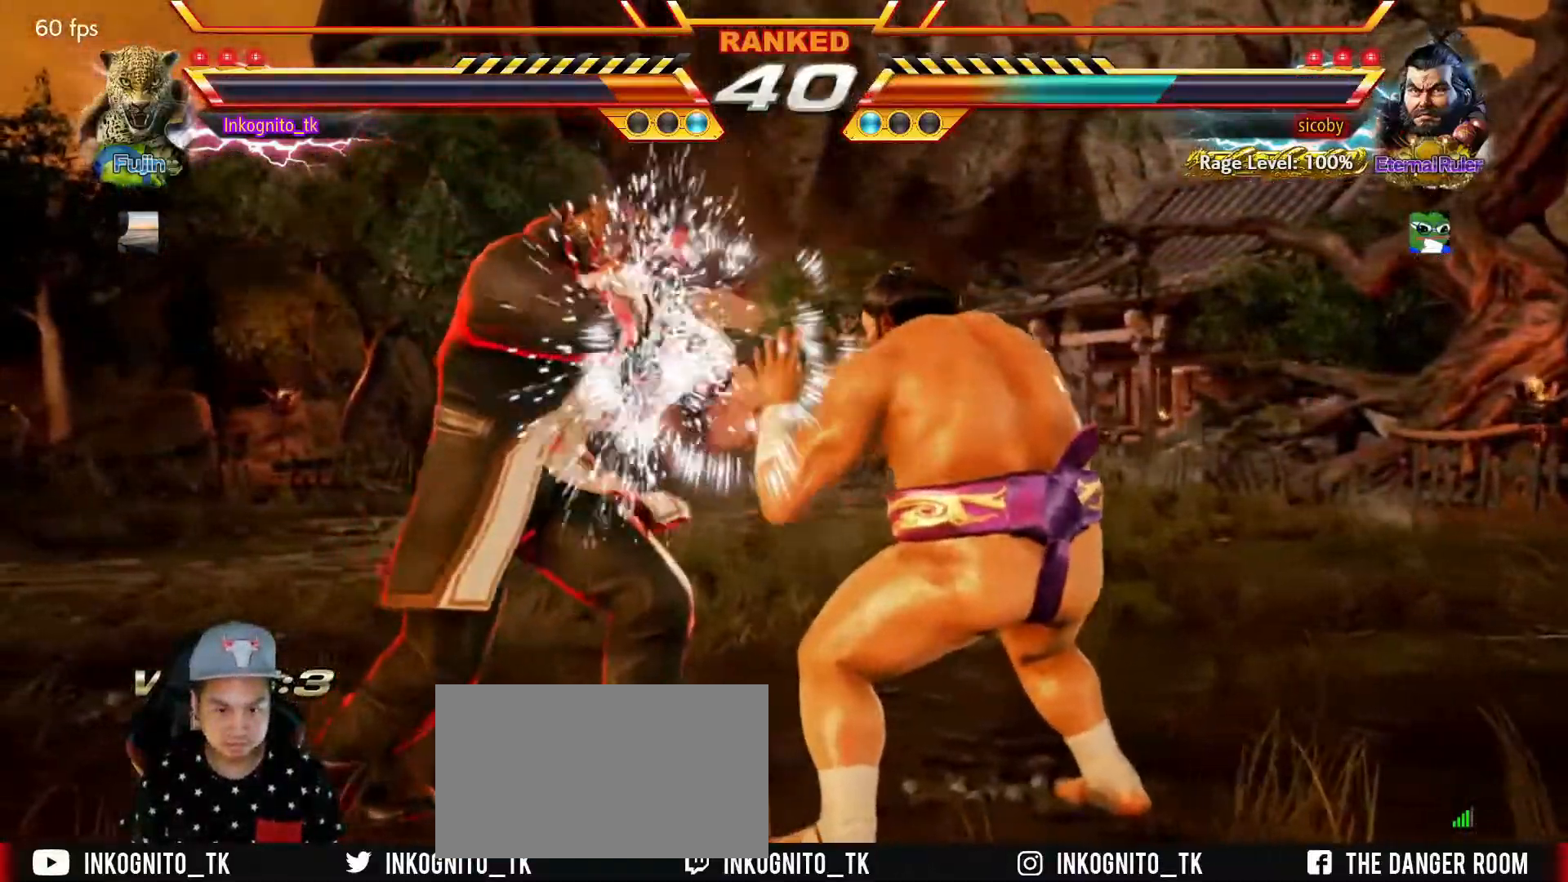
{"buttons": ["TRIANGLE"], "left_stick": "center", "events": [[17, "SQUARE", "down"], [84, "TRIANGLE", "down"], [184, "SQUARE", "up"]]}
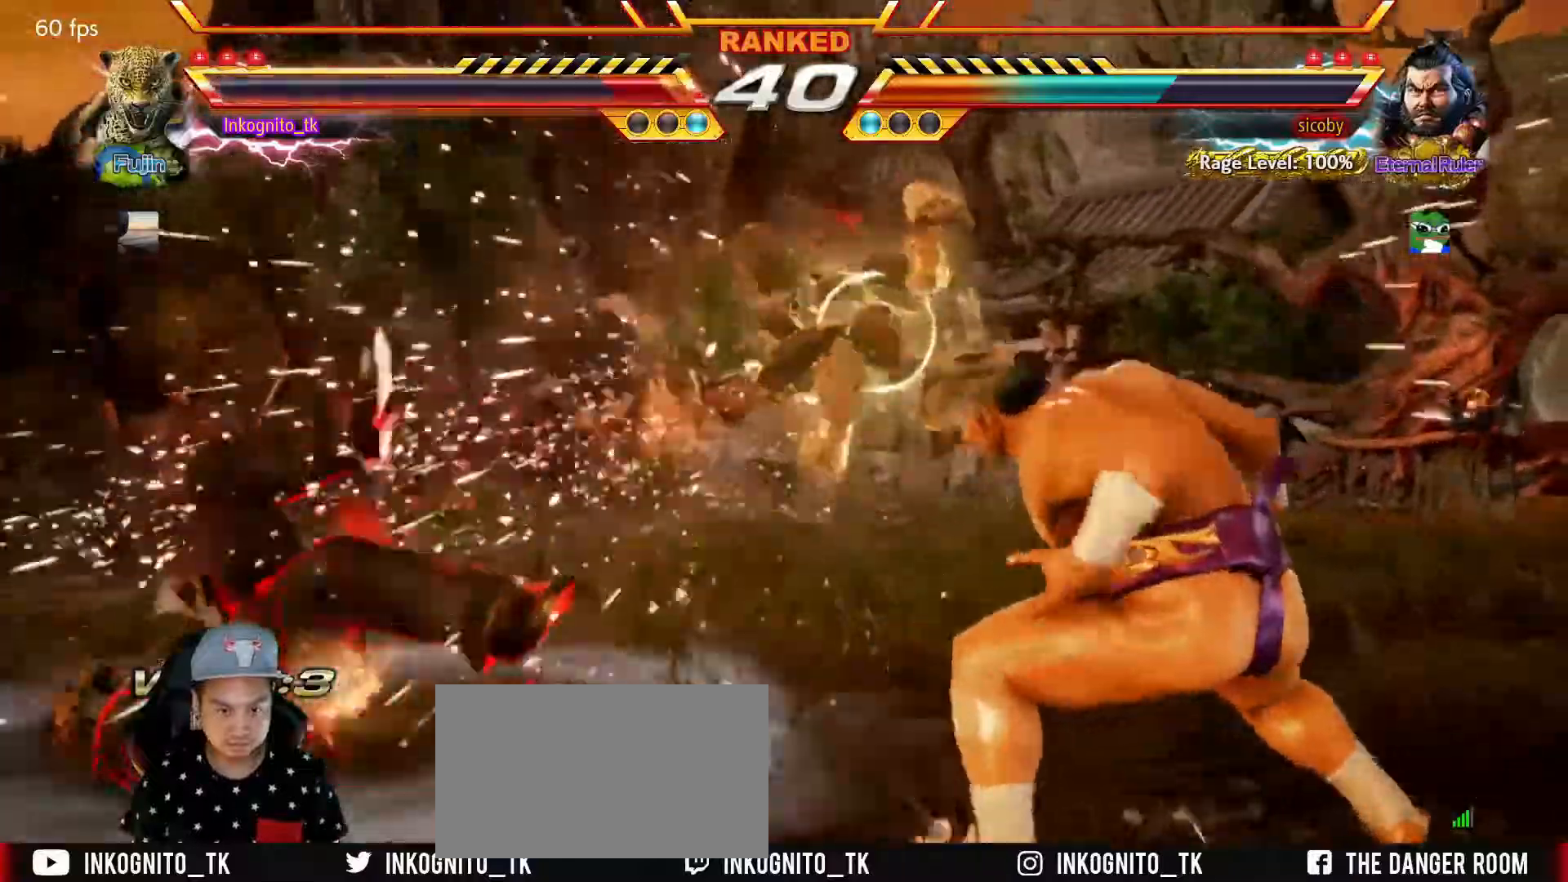
{"buttons": [], "left_stick": "center", "events": [[117, "TRIANGLE", "up"]]}
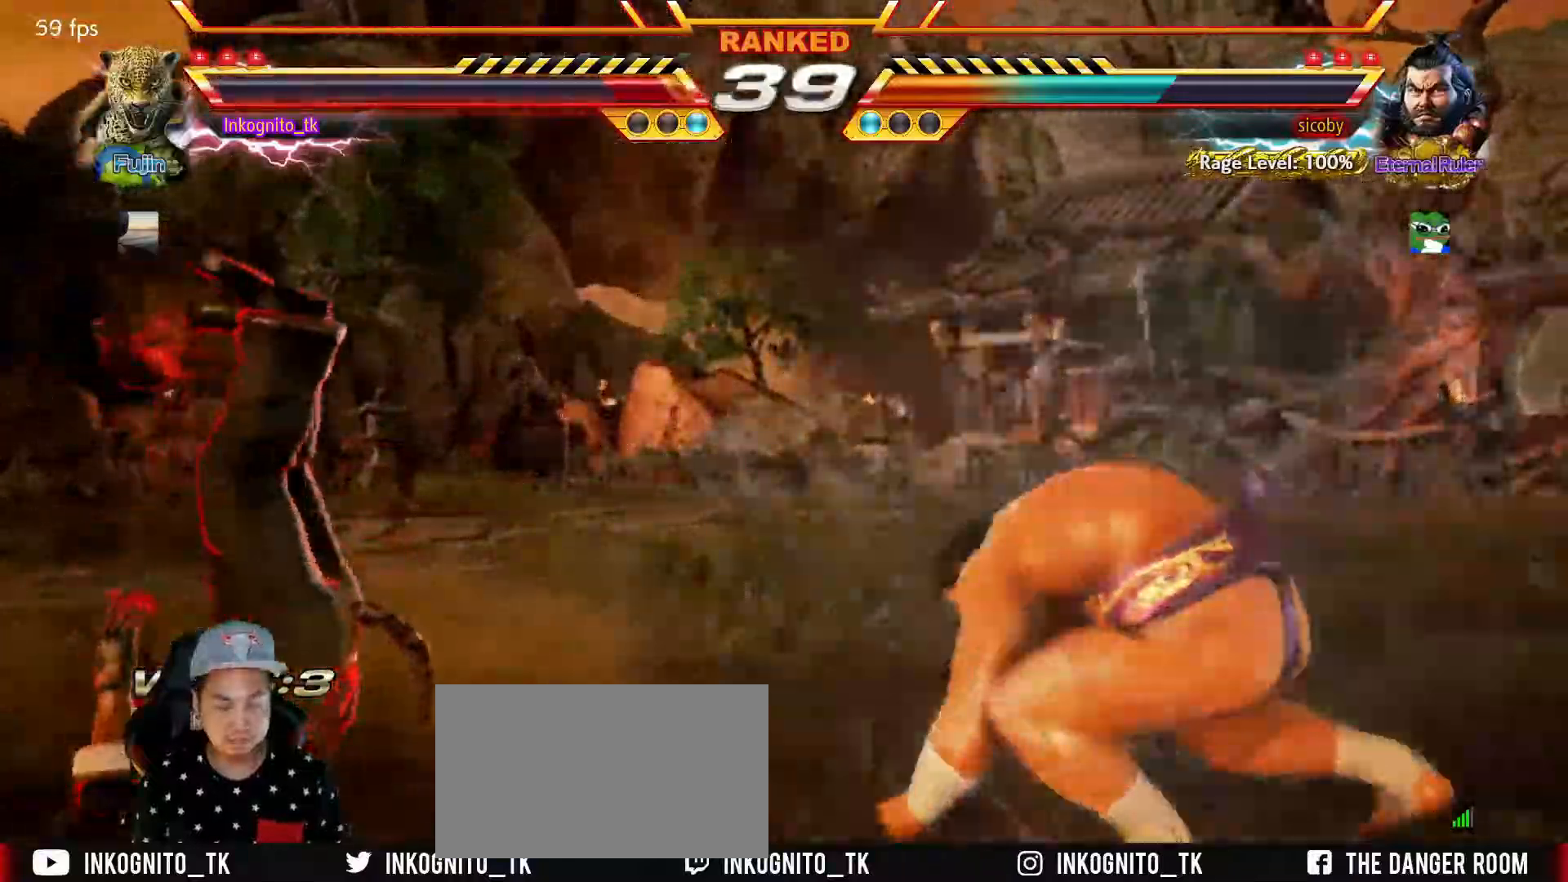
{"buttons": [], "left_stick": "center", "events": []}
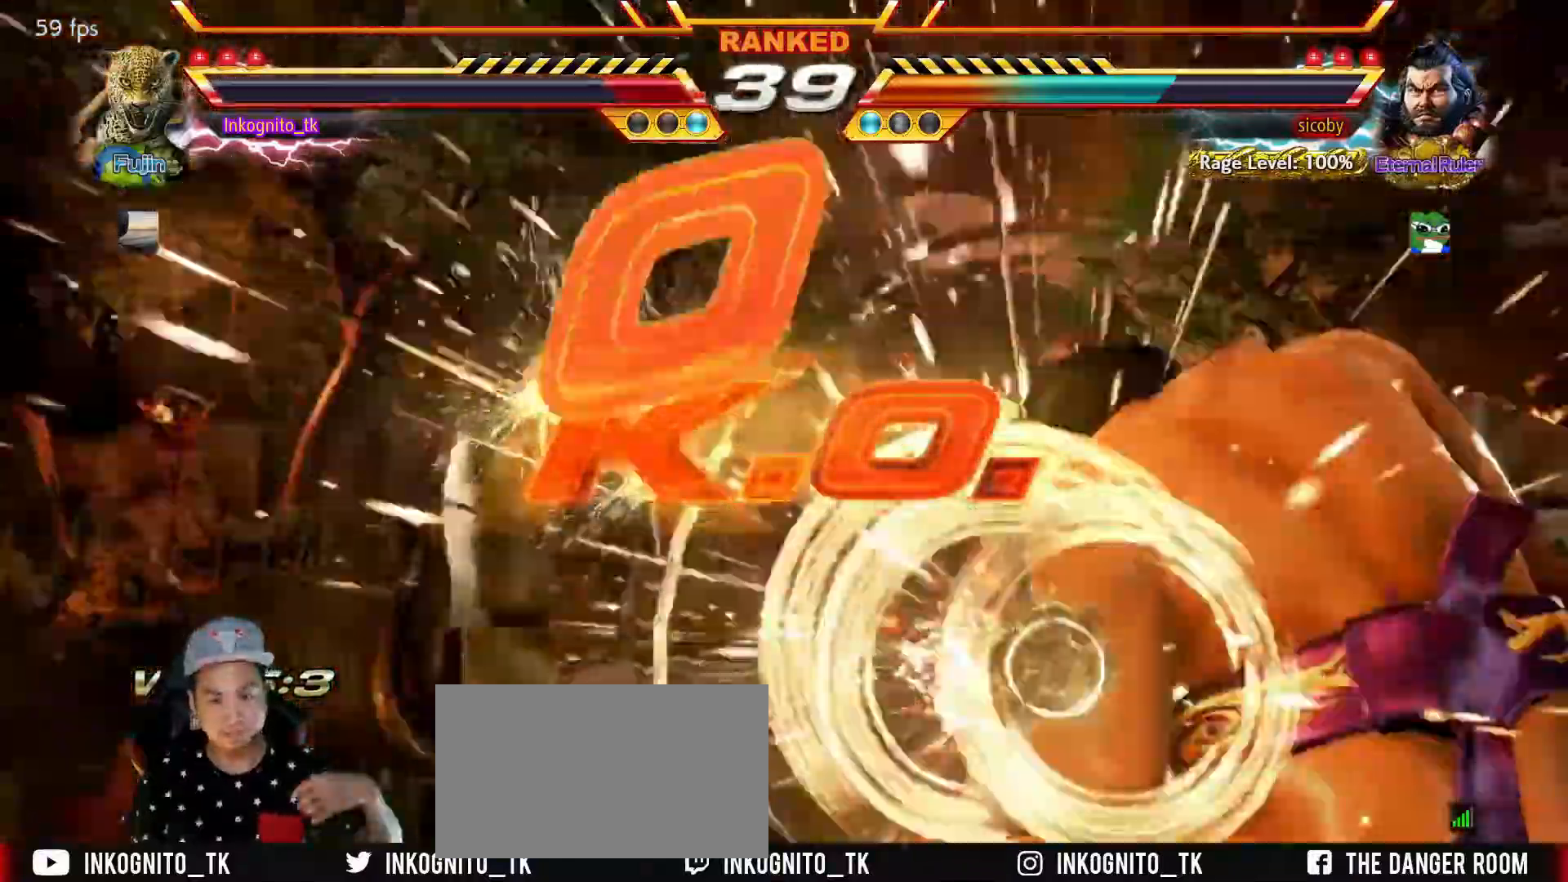
{"buttons": [], "left_stick": "center", "events": []}
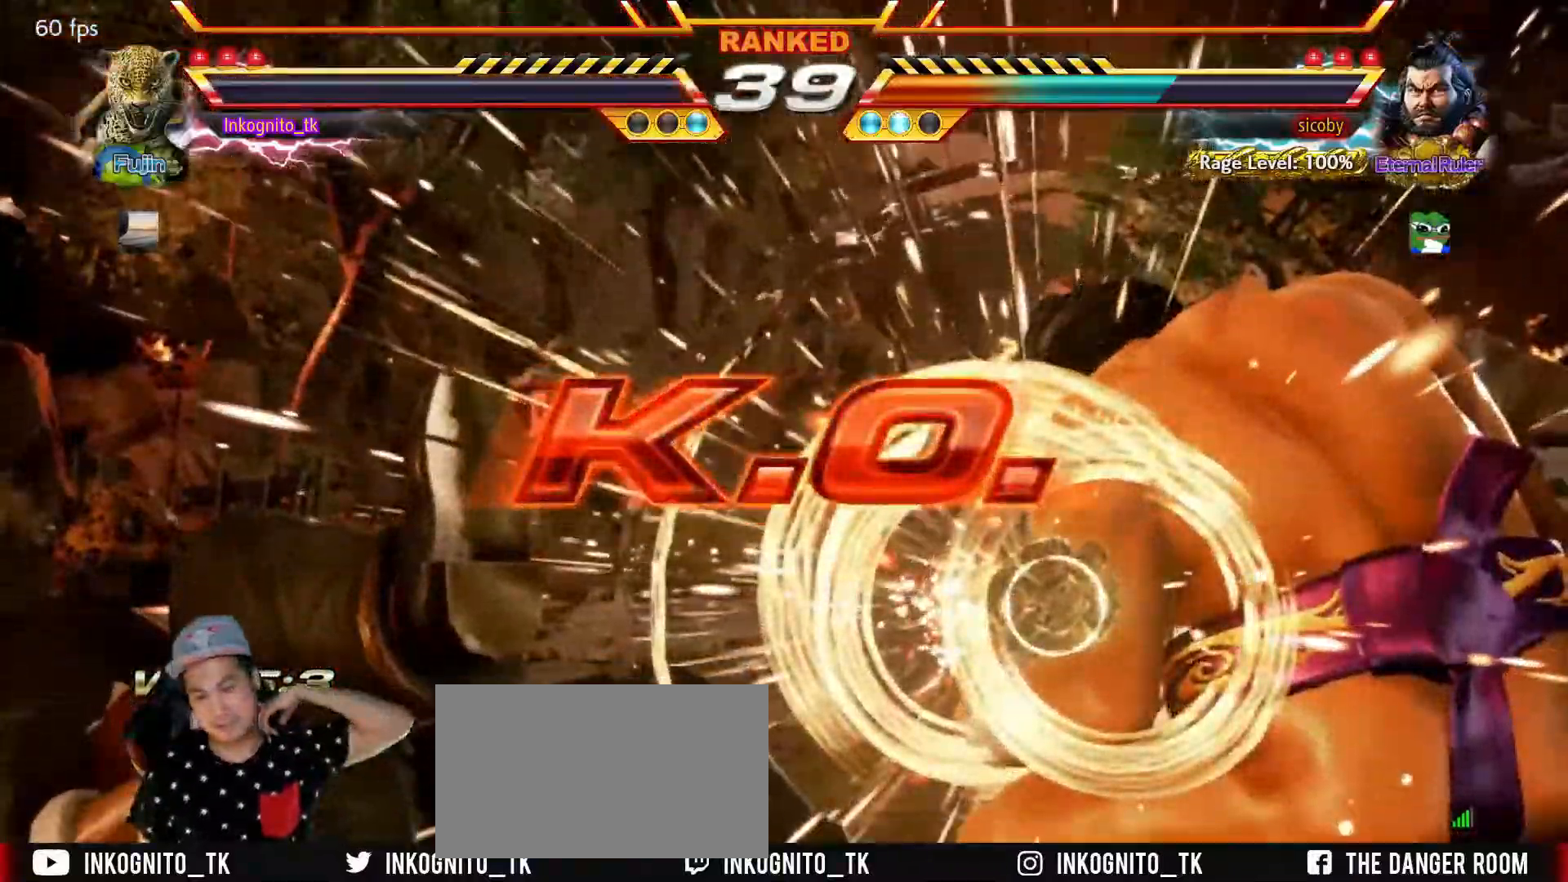
{"buttons": [], "left_stick": "center", "events": []}
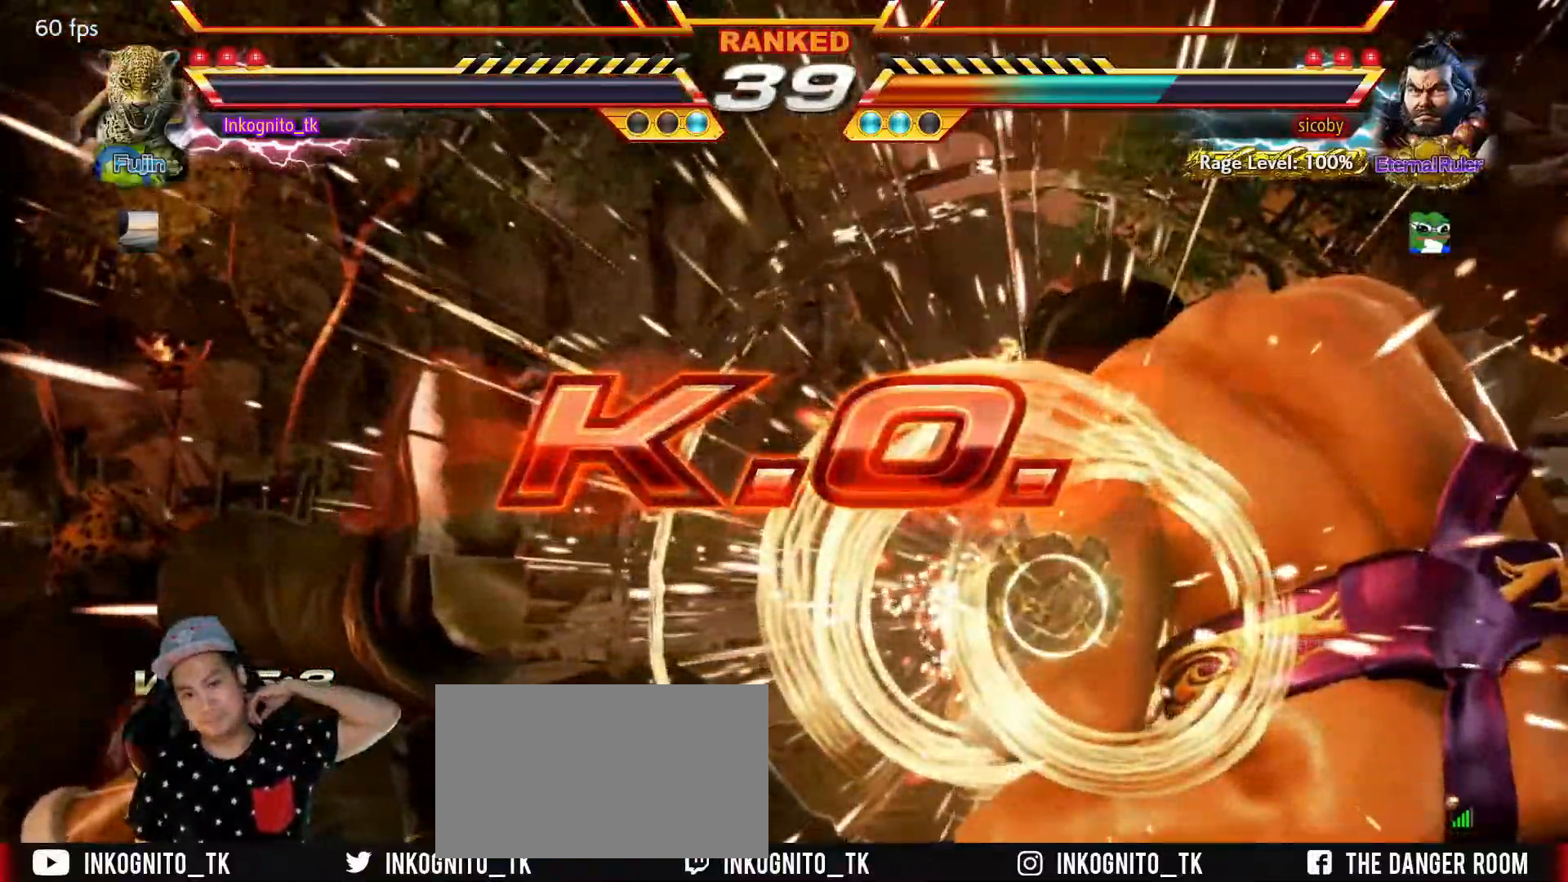
{"buttons": [], "left_stick": "center", "events": []}
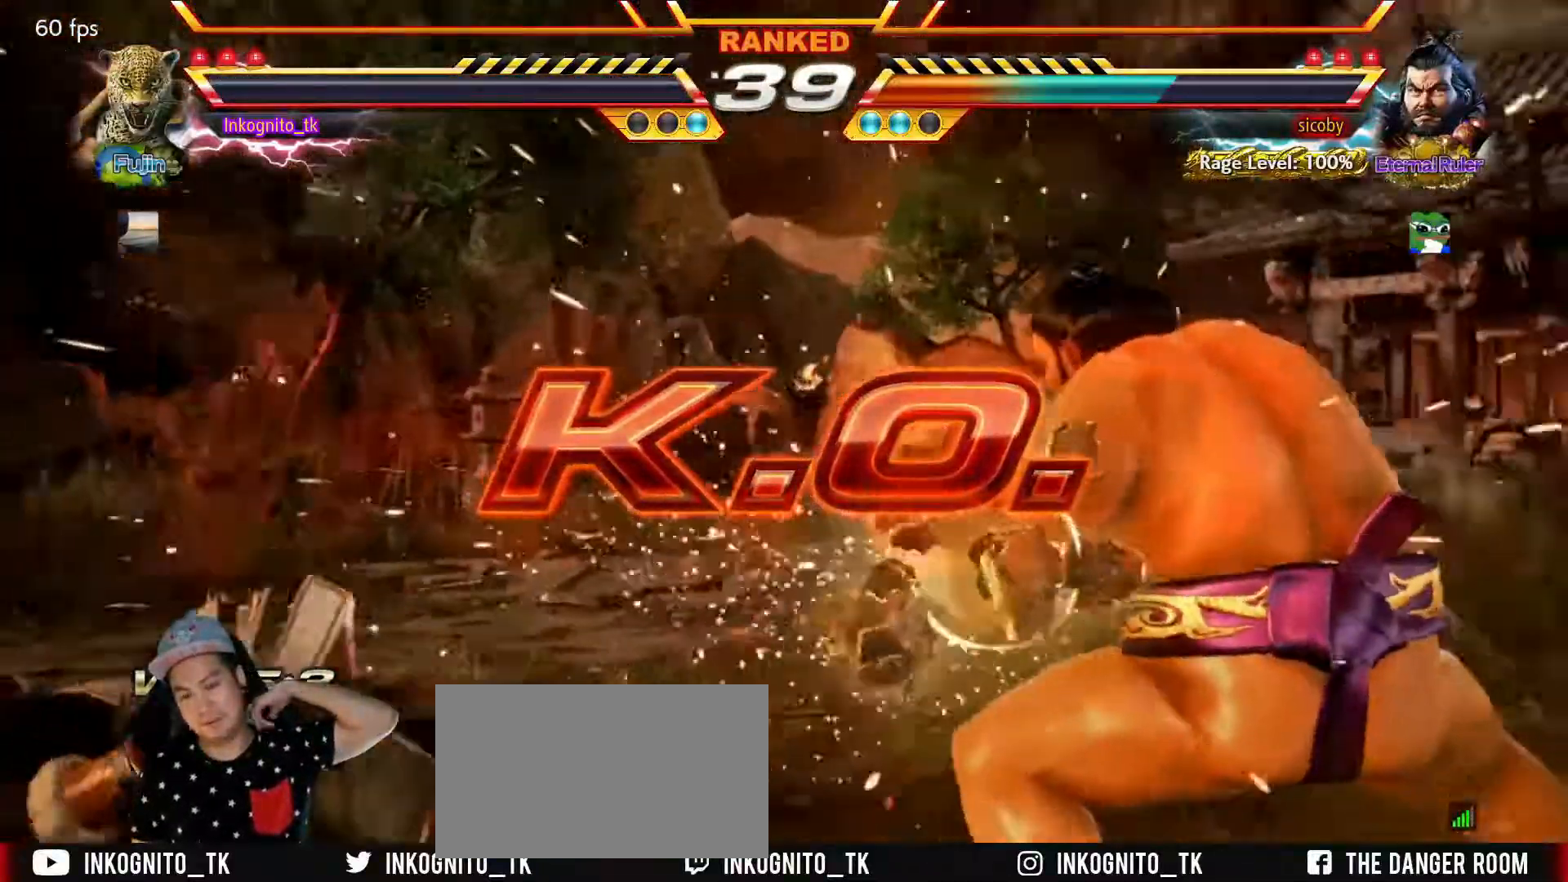
{"buttons": [], "left_stick": "center", "events": []}
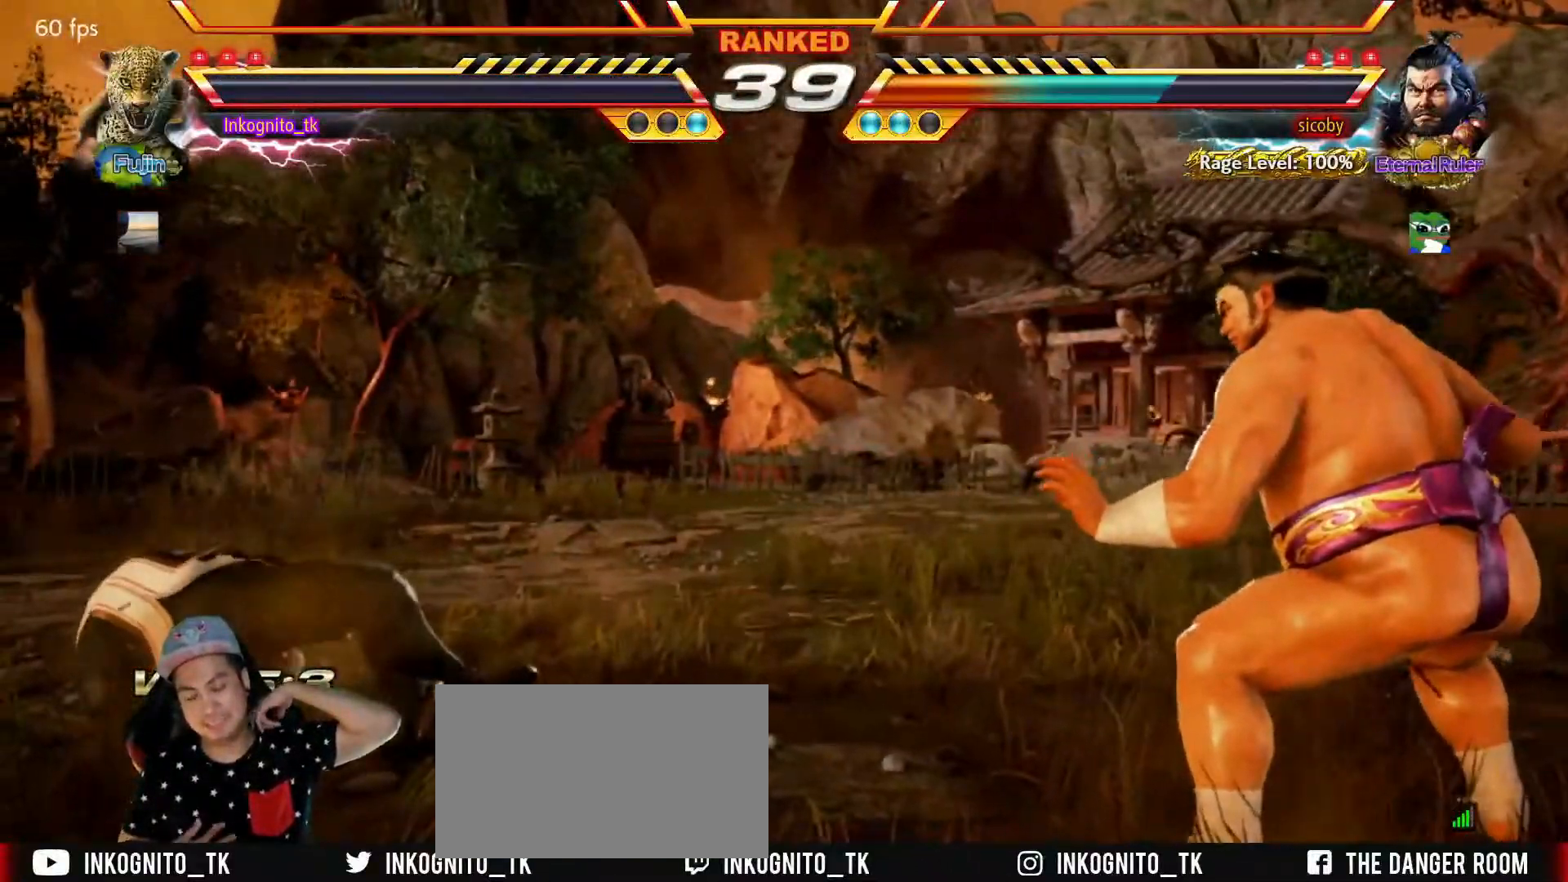
{"buttons": [], "left_stick": "center", "events": []}
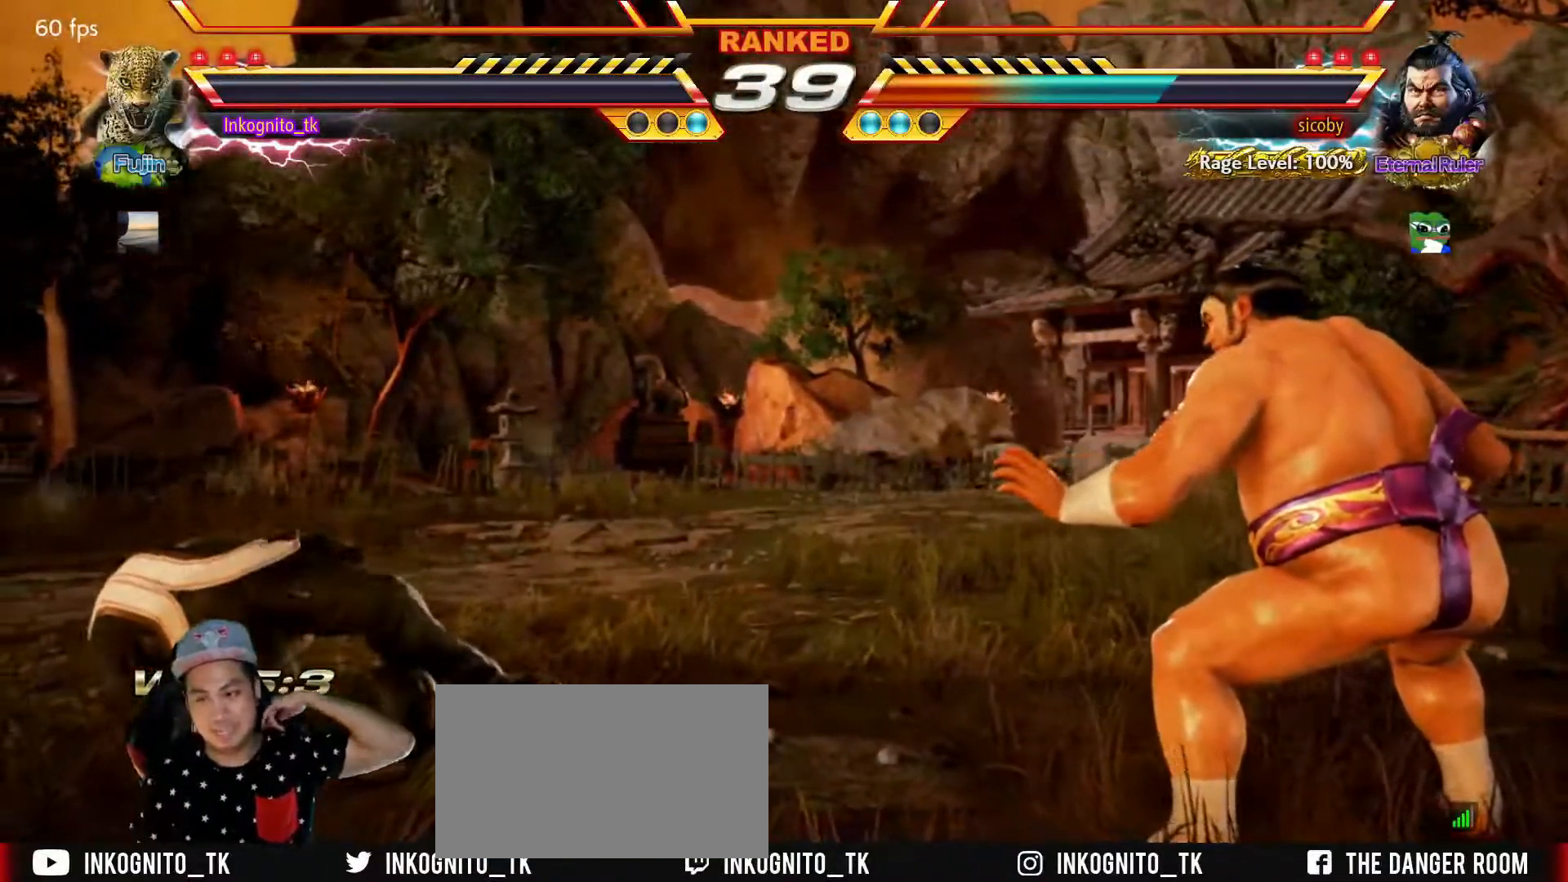
{"buttons": [], "left_stick": "center", "events": []}
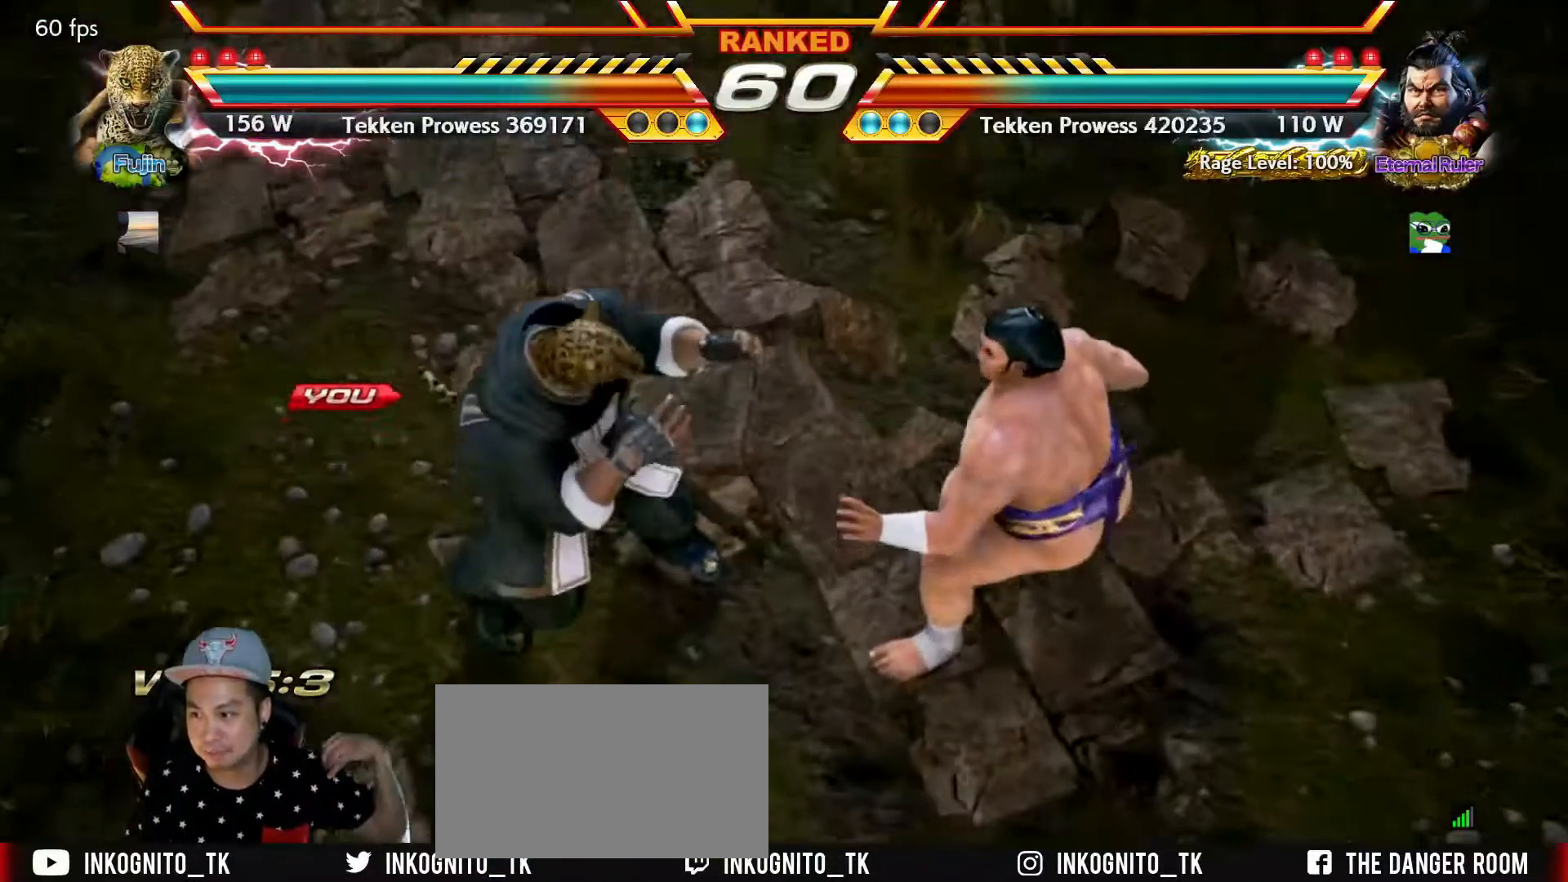
{"buttons": [], "left_stick": "center", "events": [[34, "START", "down"], [150, "START", "up"]]}
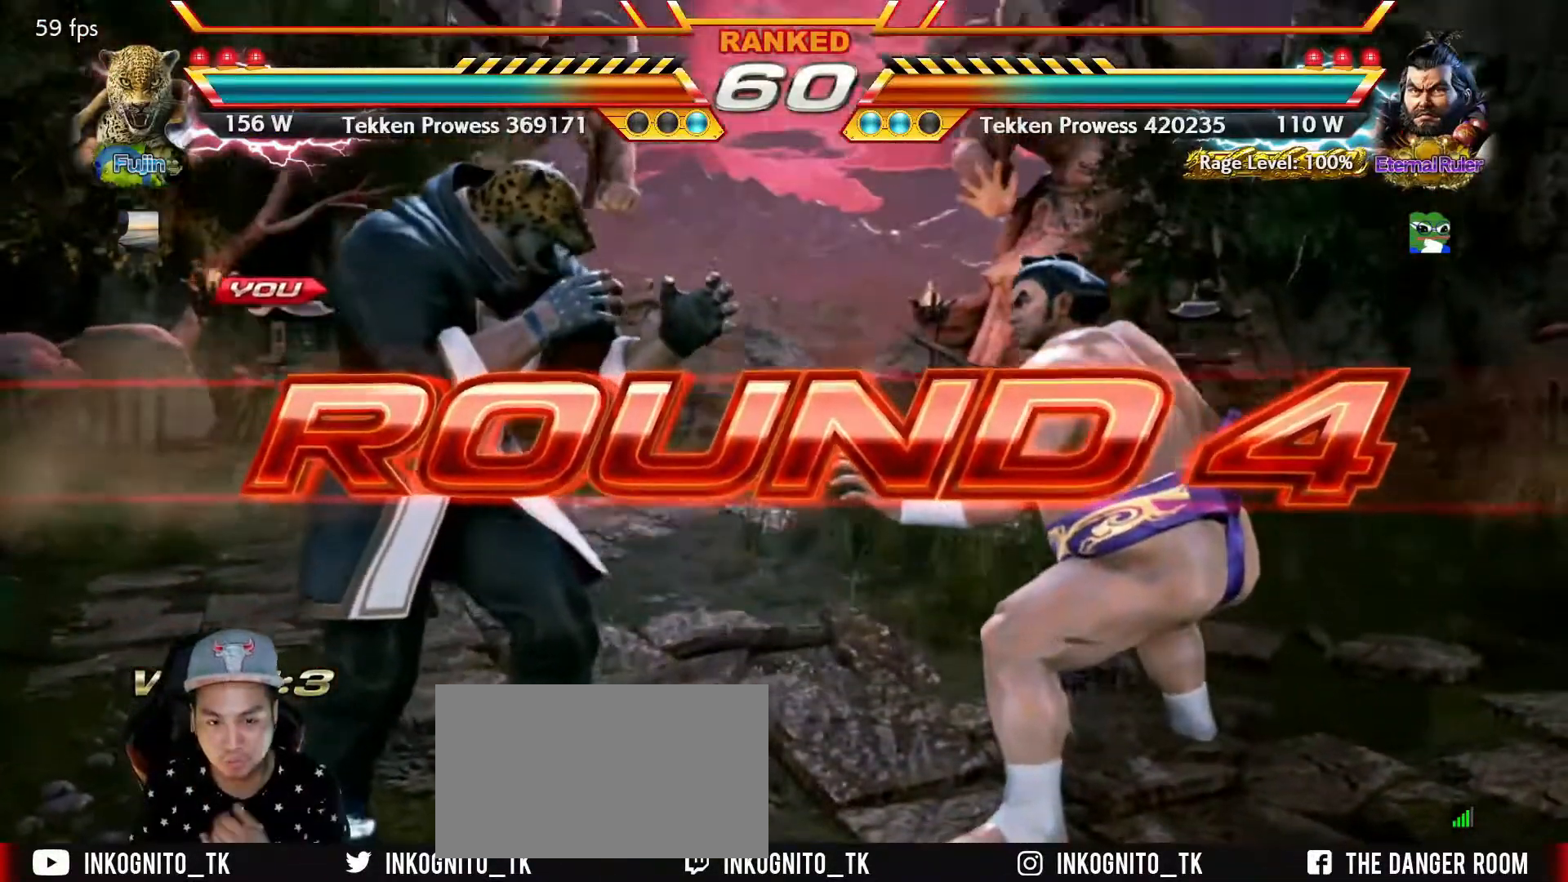
{"buttons": [], "left_stick": "center", "events": []}
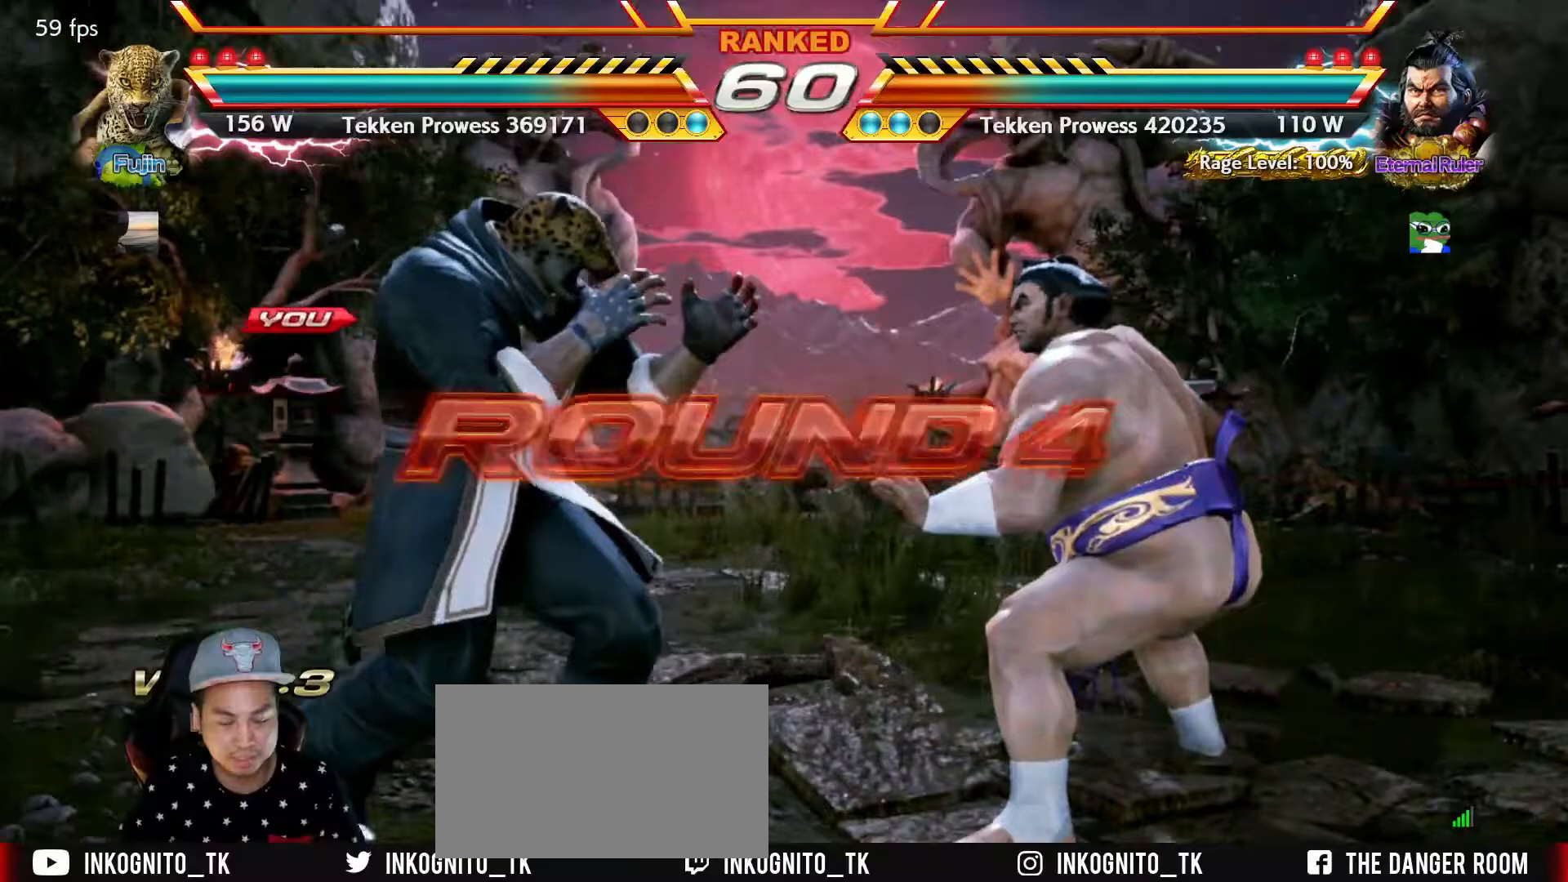
{"buttons": ["SQUARE"], "left_stick": "center", "events": [[217, "TRIANGLE", "down"], [267, "SQUARE", "down"], [300, "TRIANGLE", "up"], [317, "SQUARE", "up"], [400, "TRIANGLE", "down"], [450, "SQUARE", "down"], [483, "TRIANGLE", "up"]]}
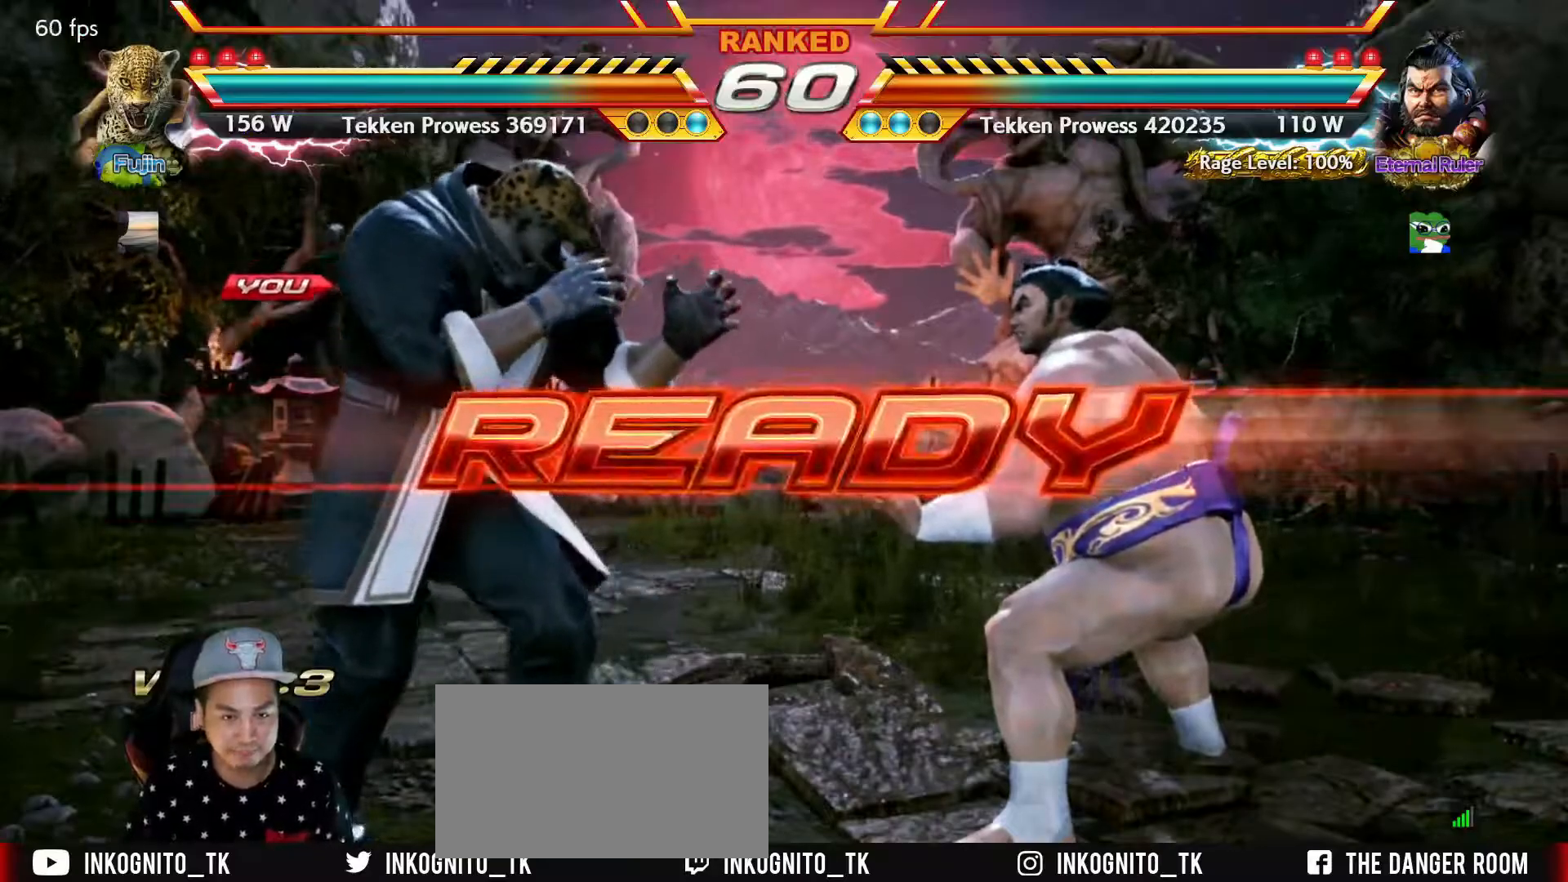
{"buttons": ["TRIANGLE"], "left_stick": "center", "events": [[17, "SQUARE", "up"], [133, "TRIANGLE", "down"], [183, "SQUARE", "down"], [217, "TRIANGLE", "up"], [250, "SQUARE", "up"], [333, "TRIANGLE", "down"], [383, "SQUARE", "down"], [417, "TRIANGLE", "up"], [433, "SQUARE", "up"], [500, "TRIANGLE", "down"]]}